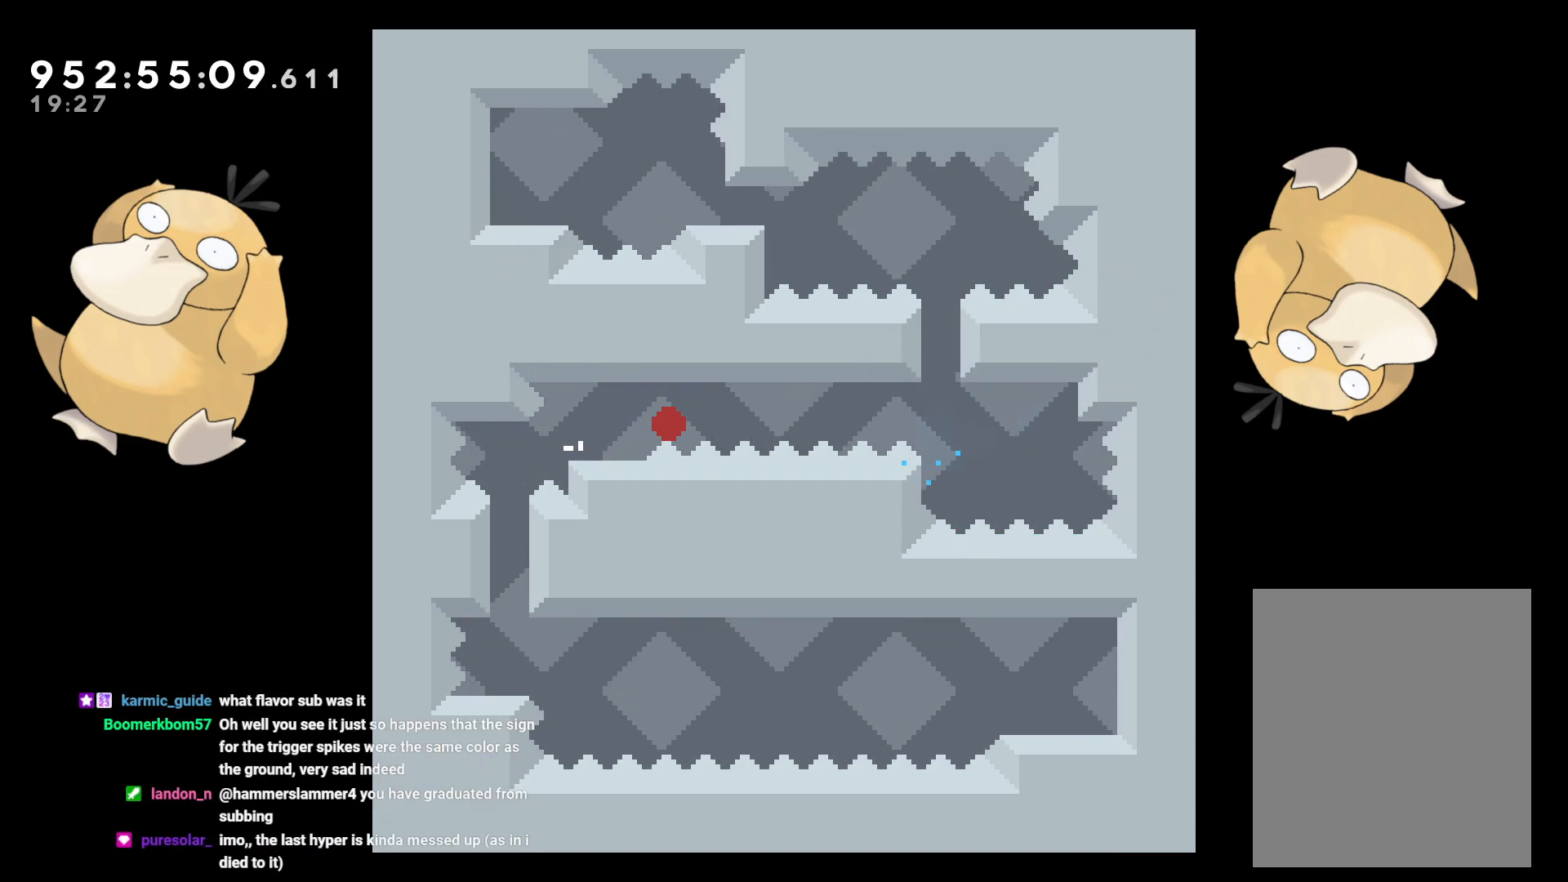
Gameplay with a controller (Nintendo layout); each line is a JSON object with the inputs held at the frame after it. "events" lists button and stick changes between this image and that frame as [ms after this image, input, new state], when the widget could be followed in between. Not read: L3 R3.
{"buttons": [], "left_stick": "center", "right_stick": "center", "events": [[83, "A", "down"], [183, "A", "up"]]}
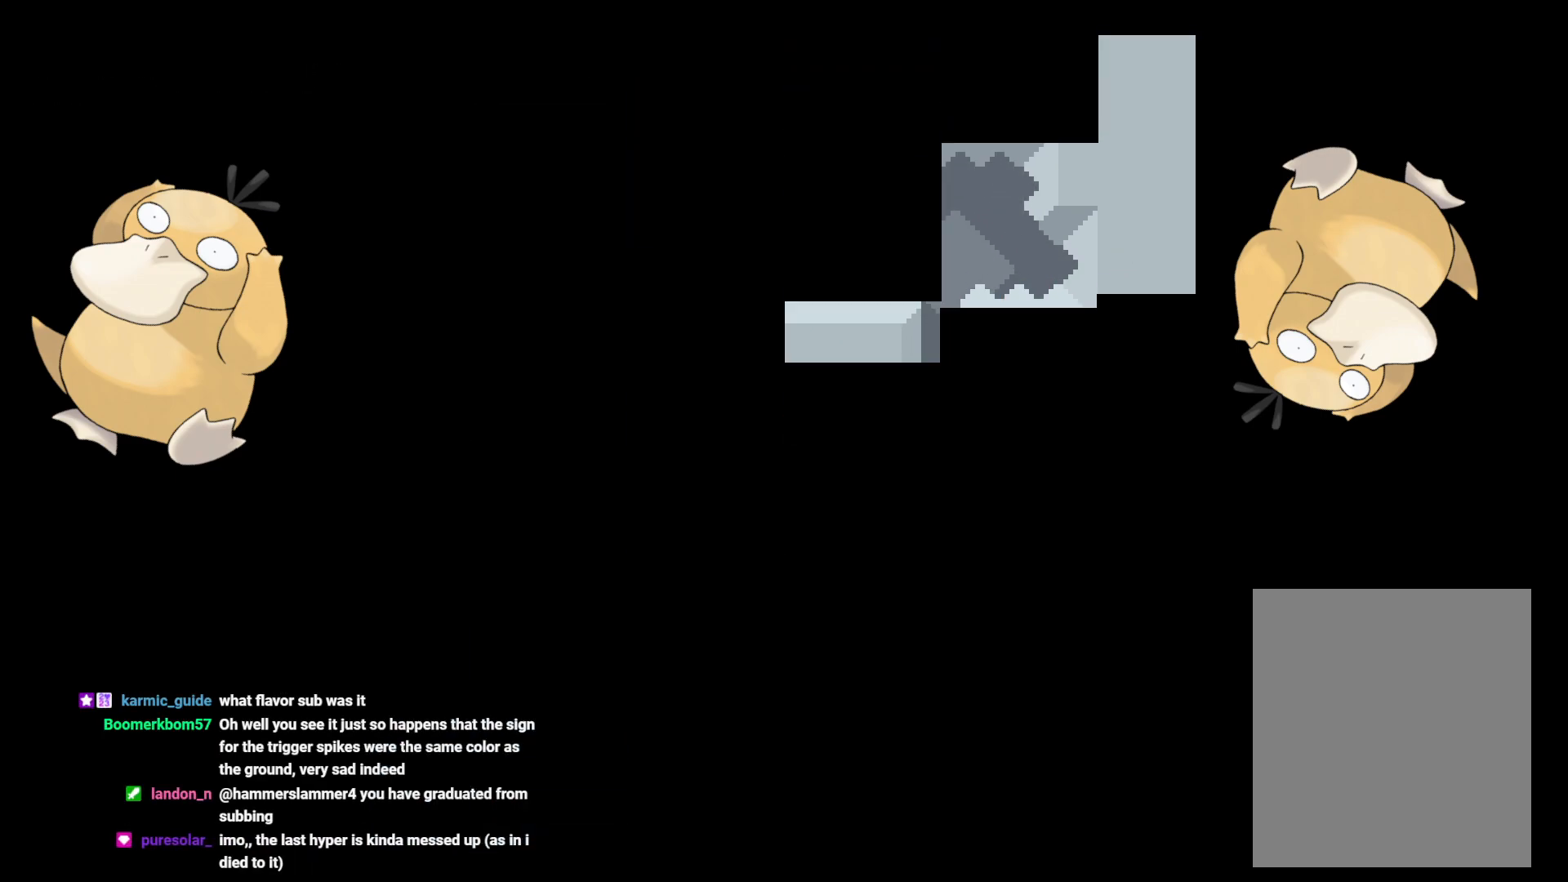
{"buttons": [], "left_stick": "center", "right_stick": "center", "events": []}
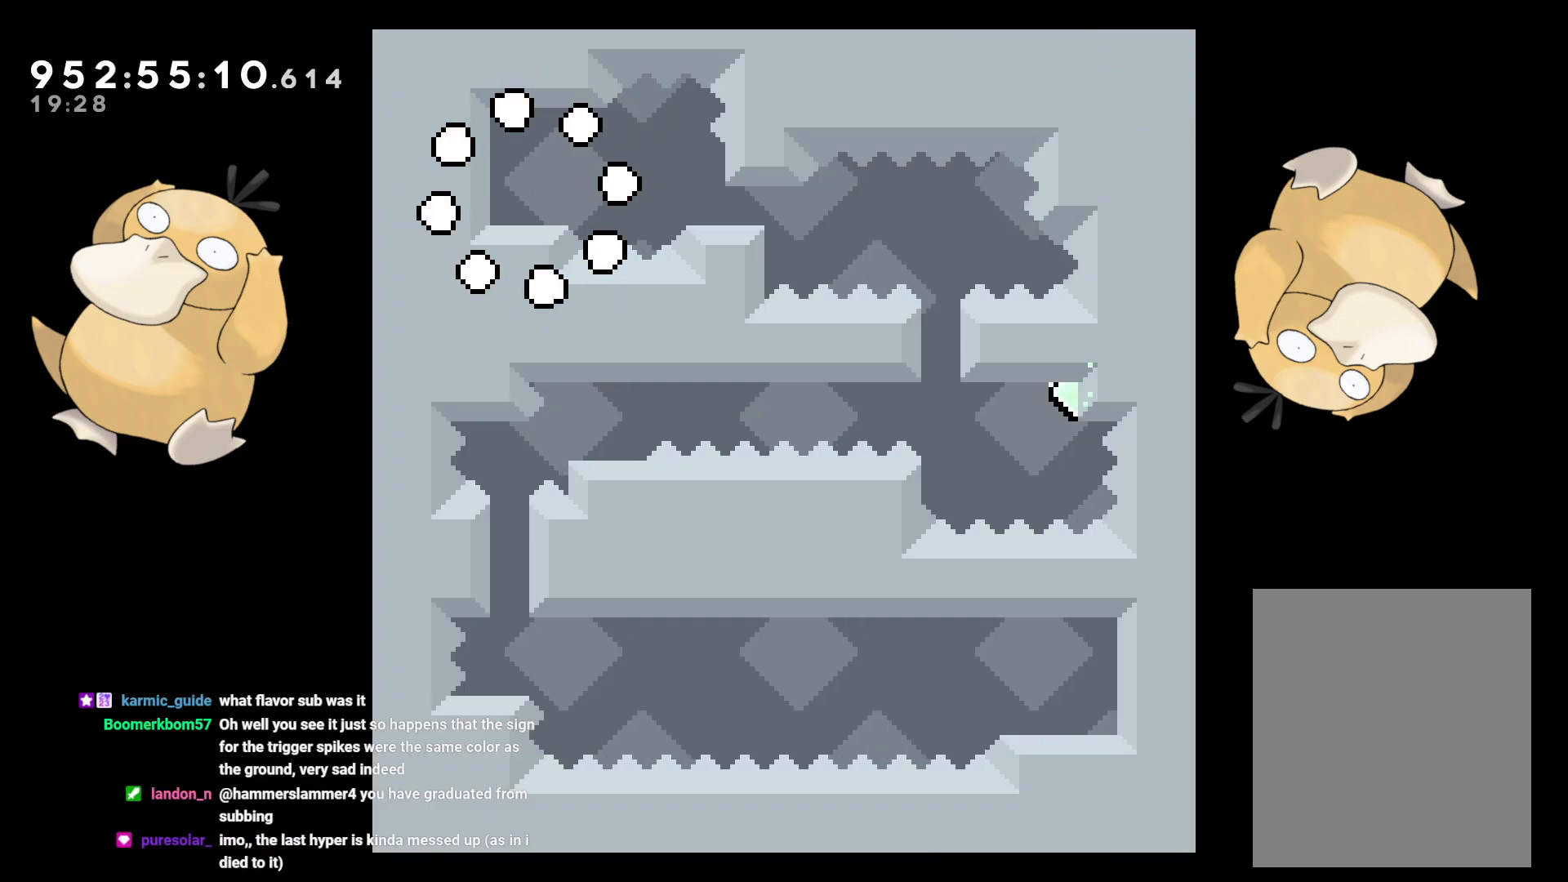
{"buttons": [], "left_stick": "center", "right_stick": "center", "events": []}
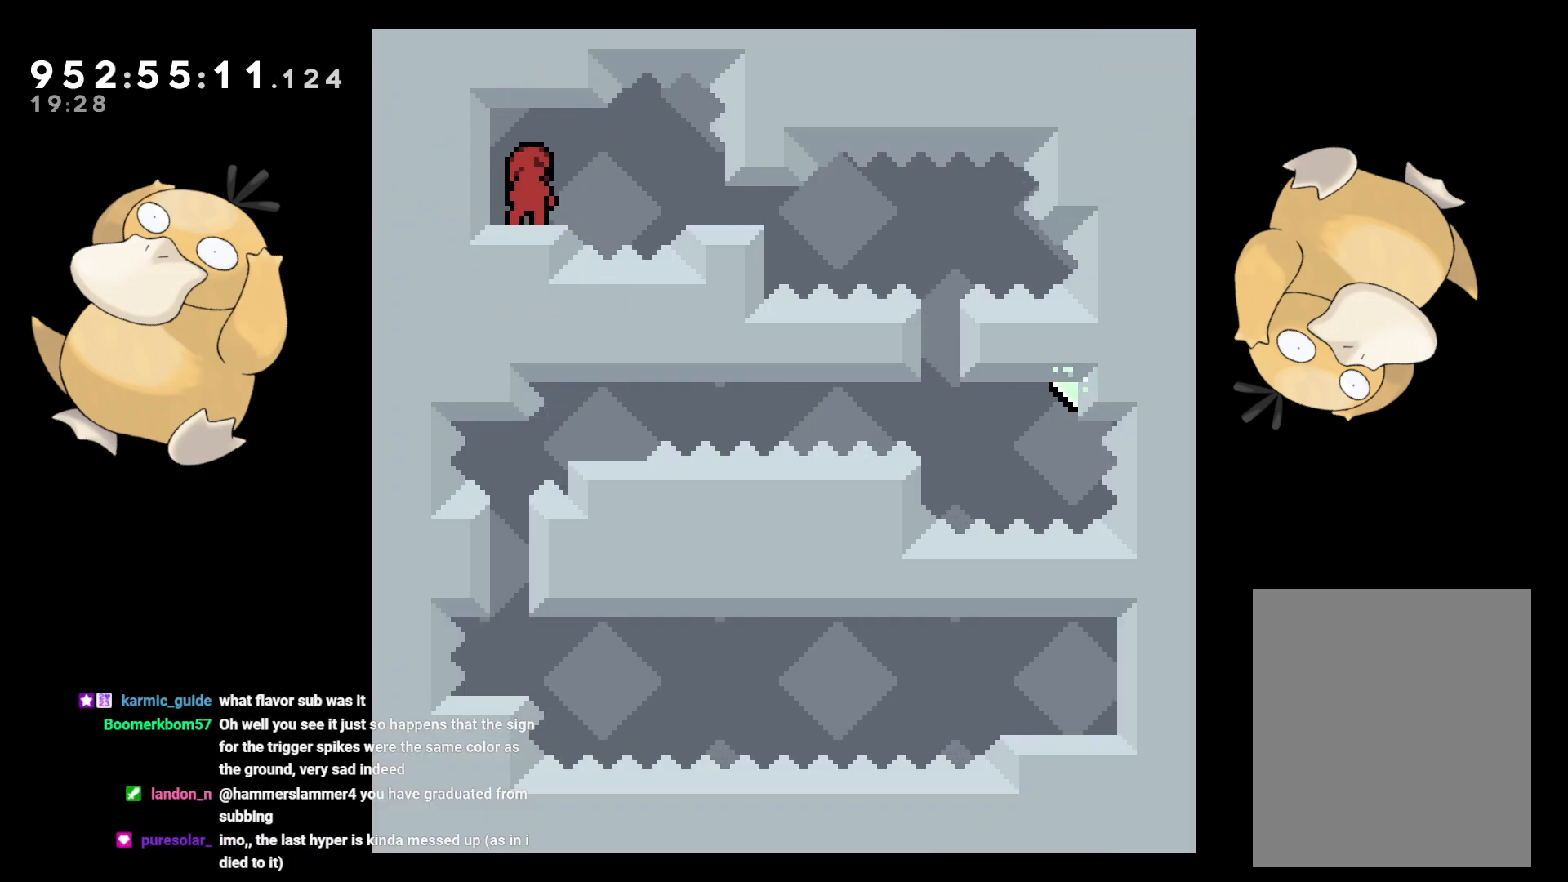
{"buttons": ["DPAD_DOWN", "DPAD_RIGHT"], "left_stick": "center", "right_stick": "center", "events": [[83, "DPAD_DOWN", "down"], [133, "DPAD_RIGHT", "down"], [233, "Y", "down"], [267, "B", "down"], [283, "Y", "up"], [317, "B", "up"]]}
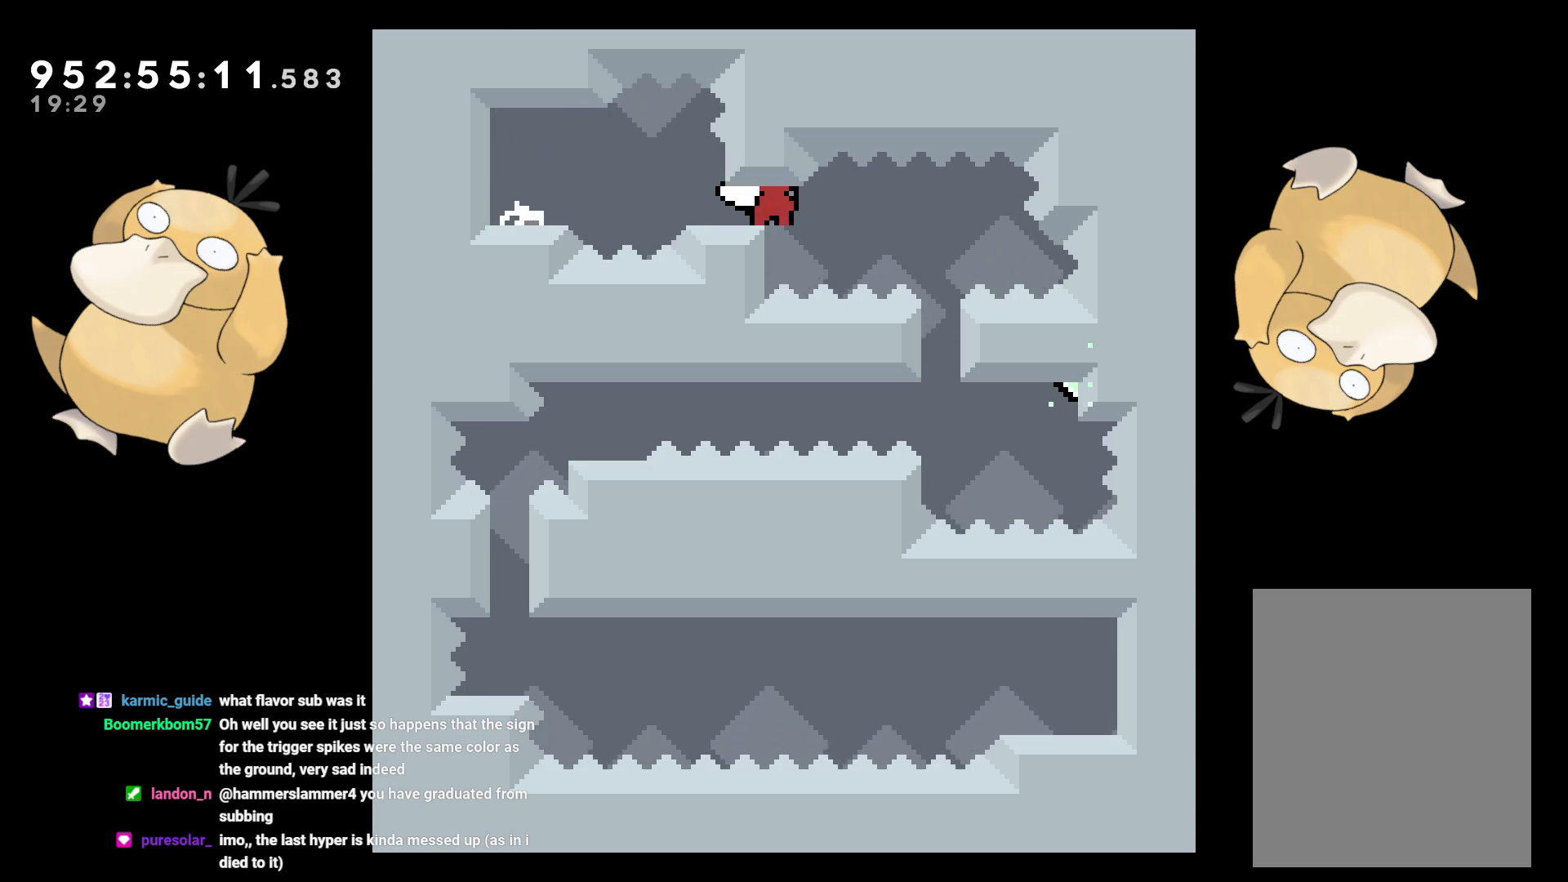
{"buttons": ["B", "DPAD_RIGHT"], "left_stick": "center", "right_stick": "center", "events": [[83, "DPAD_RIGHT", "up"], [167, "Y", "down"], [300, "Y", "up"], [333, "DPAD_RIGHT", "down"], [350, "DPAD_DOWN", "up"], [417, "B", "down"]]}
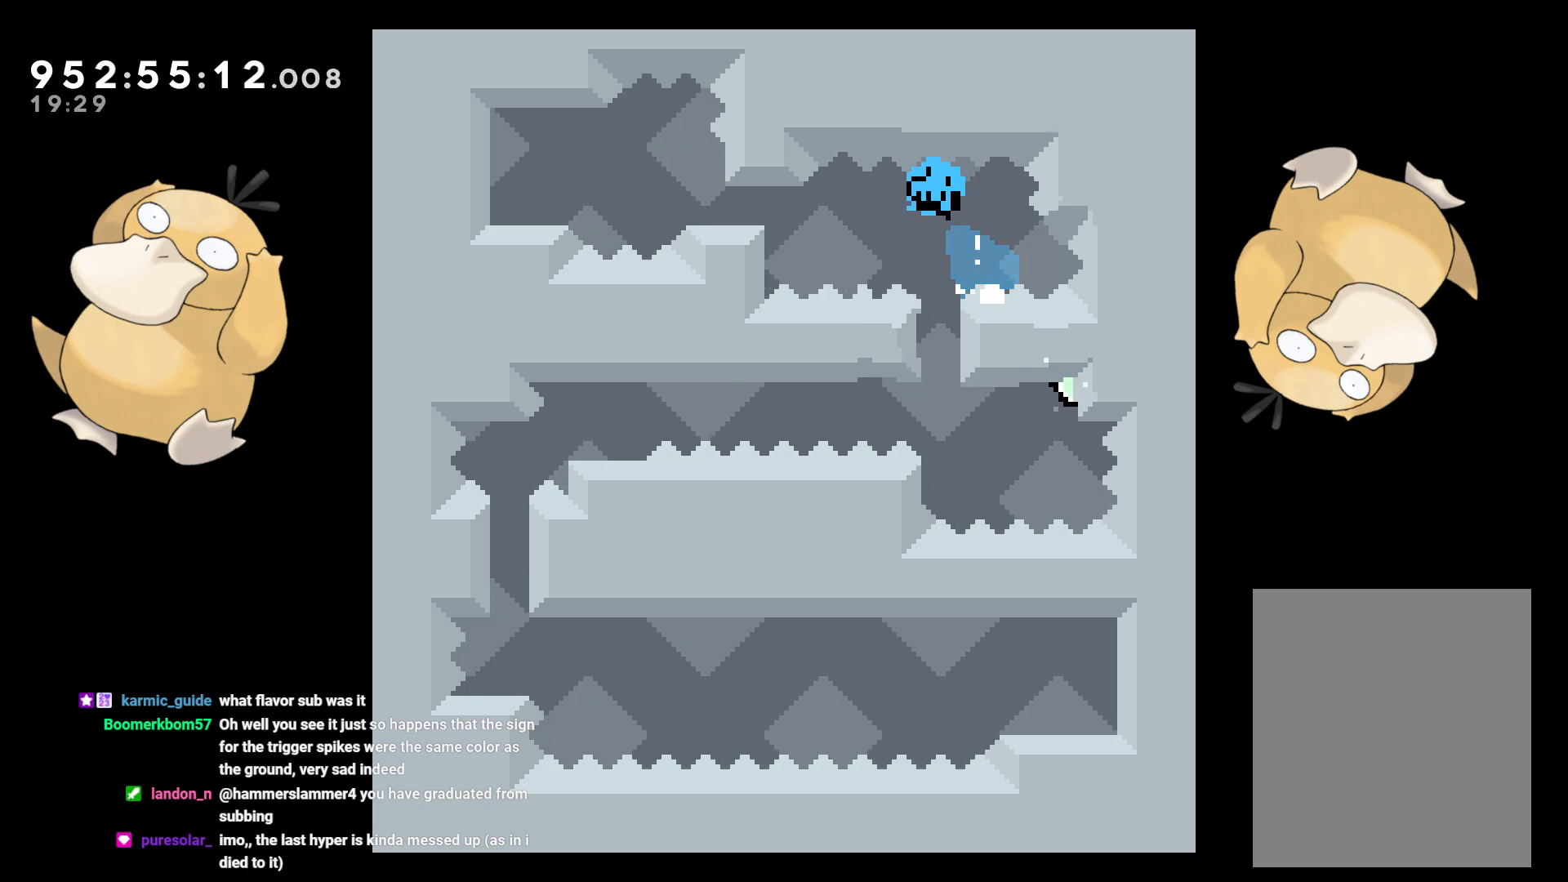
{"buttons": [], "left_stick": "center", "right_stick": "center", "events": [[50, "DPAD_RIGHT", "up"], [83, "B", "up"], [117, "A", "down"], [267, "A", "up"]]}
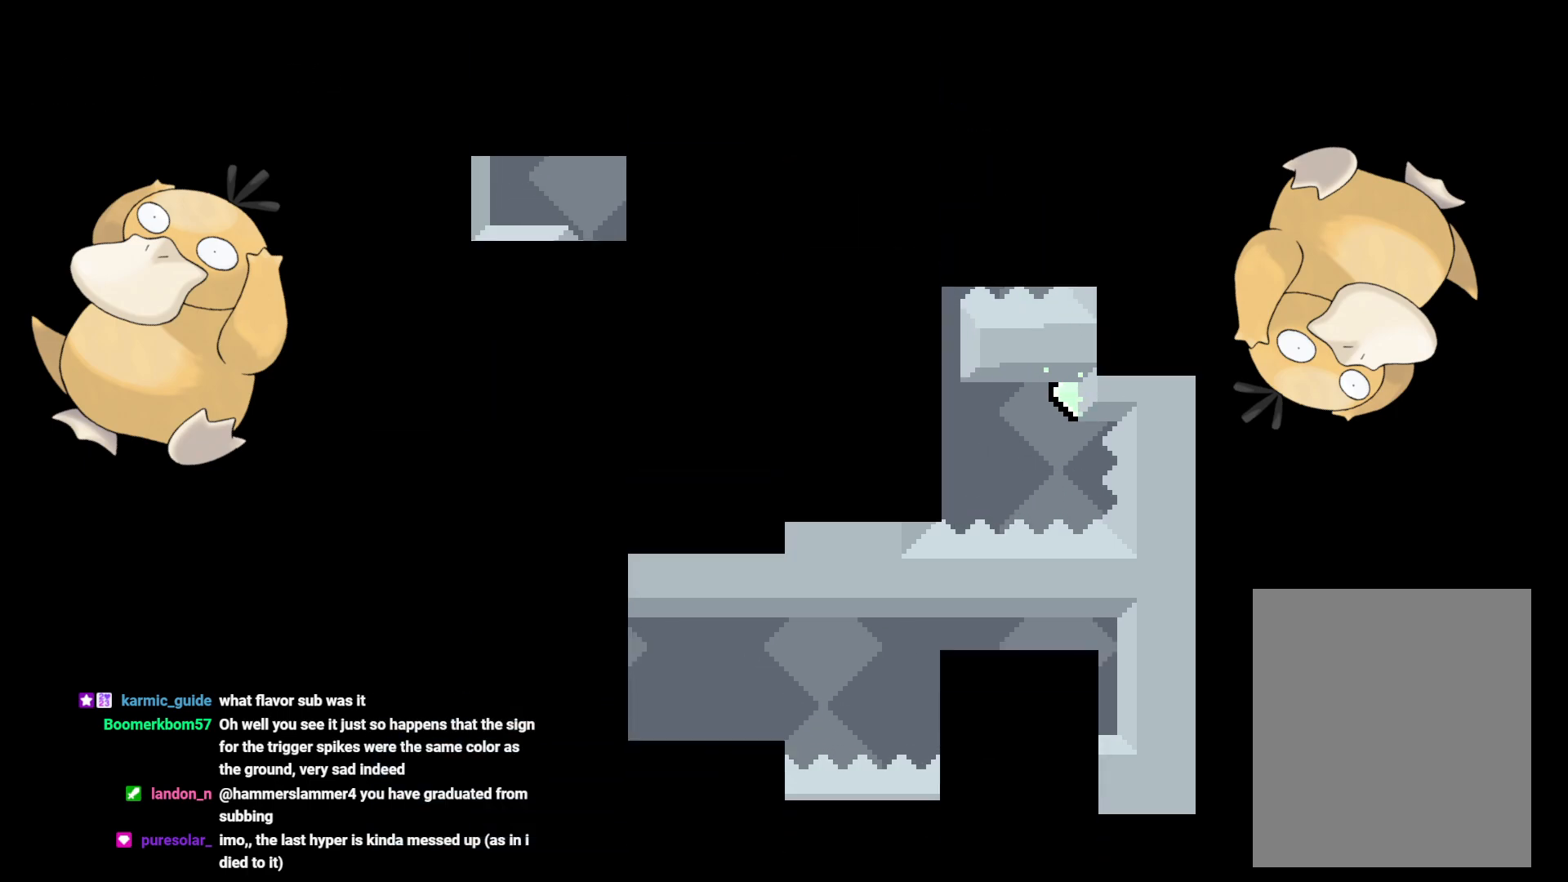
{"buttons": [], "left_stick": "center", "right_stick": "center", "events": []}
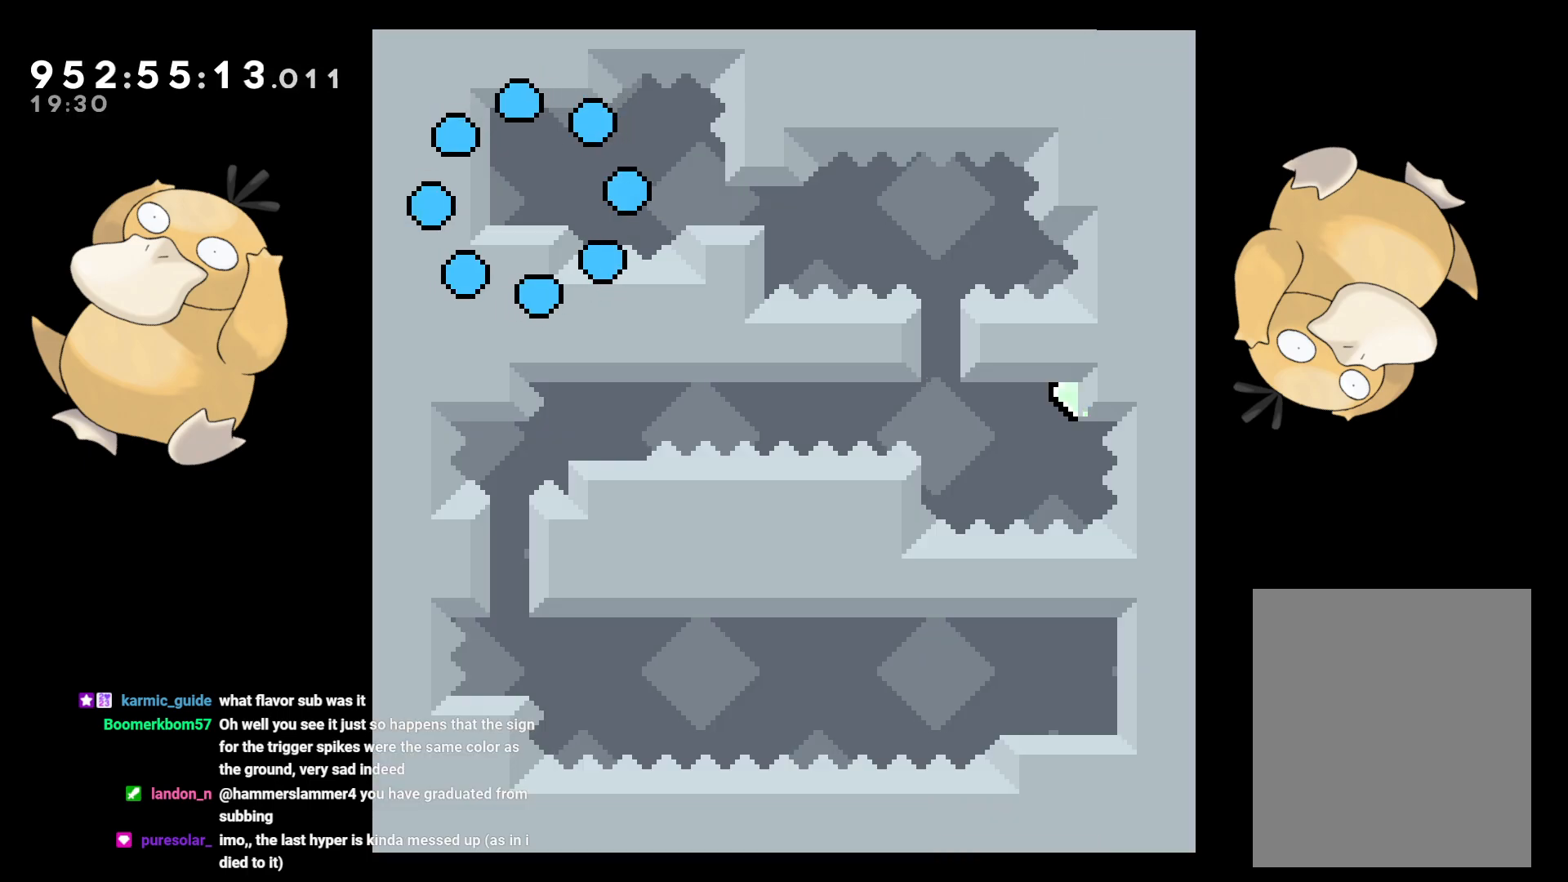
{"buttons": ["DPAD_DOWN", "DPAD_RIGHT"], "left_stick": "center", "right_stick": "center", "events": [[300, "DPAD_DOWN", "down"], [350, "DPAD_RIGHT", "down"], [400, "Y", "down"], [433, "B", "down"], [450, "Y", "up"], [467, "B", "up"]]}
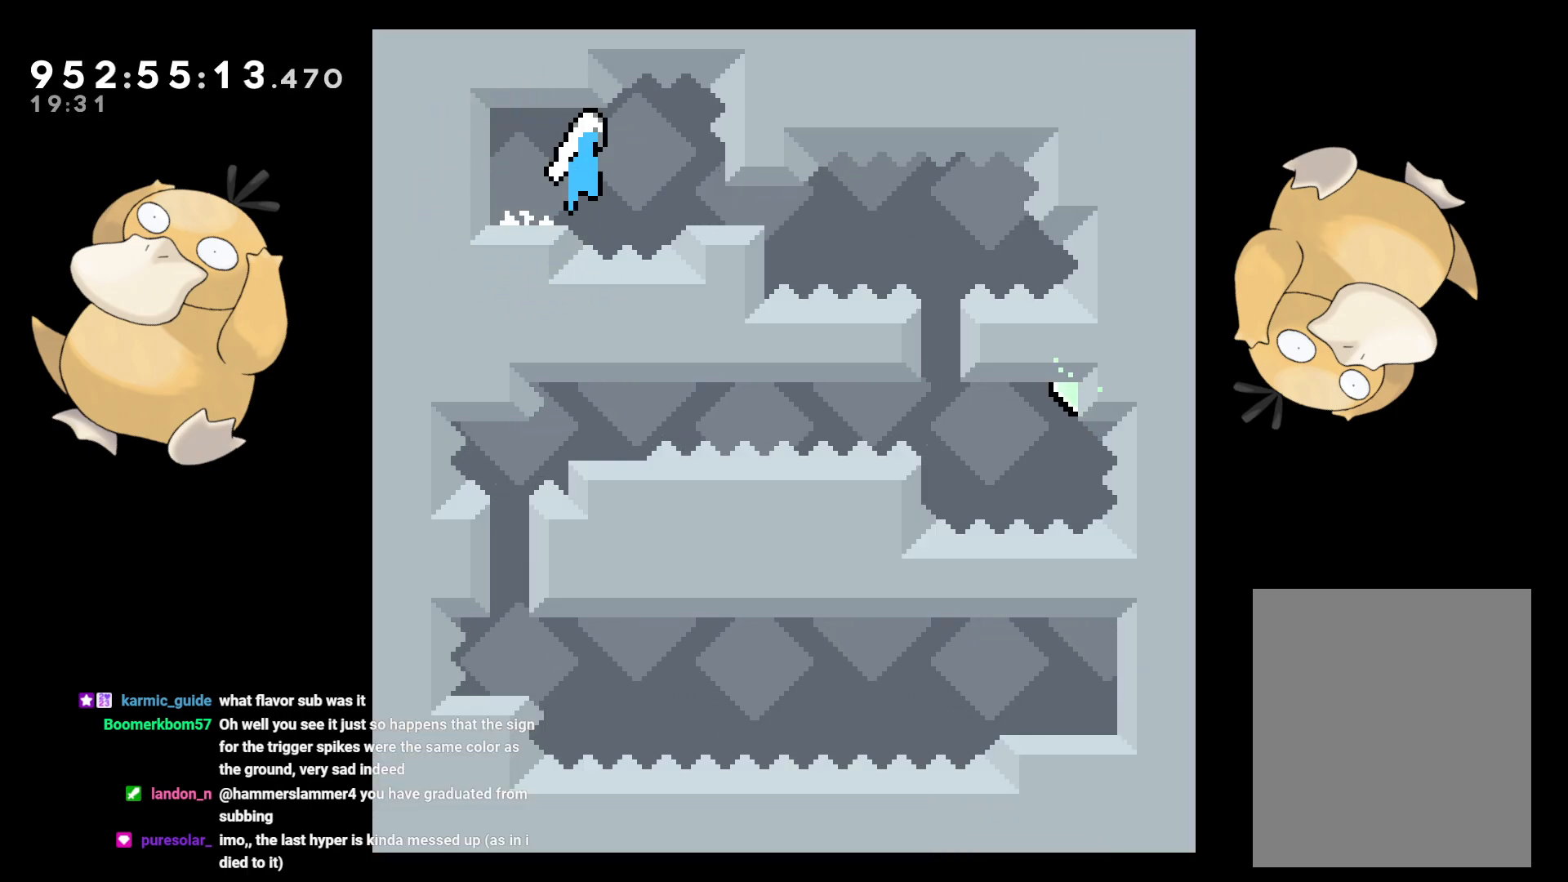
{"buttons": ["DPAD_DOWN"], "left_stick": "center", "right_stick": "center", "events": [[267, "DPAD_RIGHT", "up"], [350, "Y", "down"], [500, "Y", "up"]]}
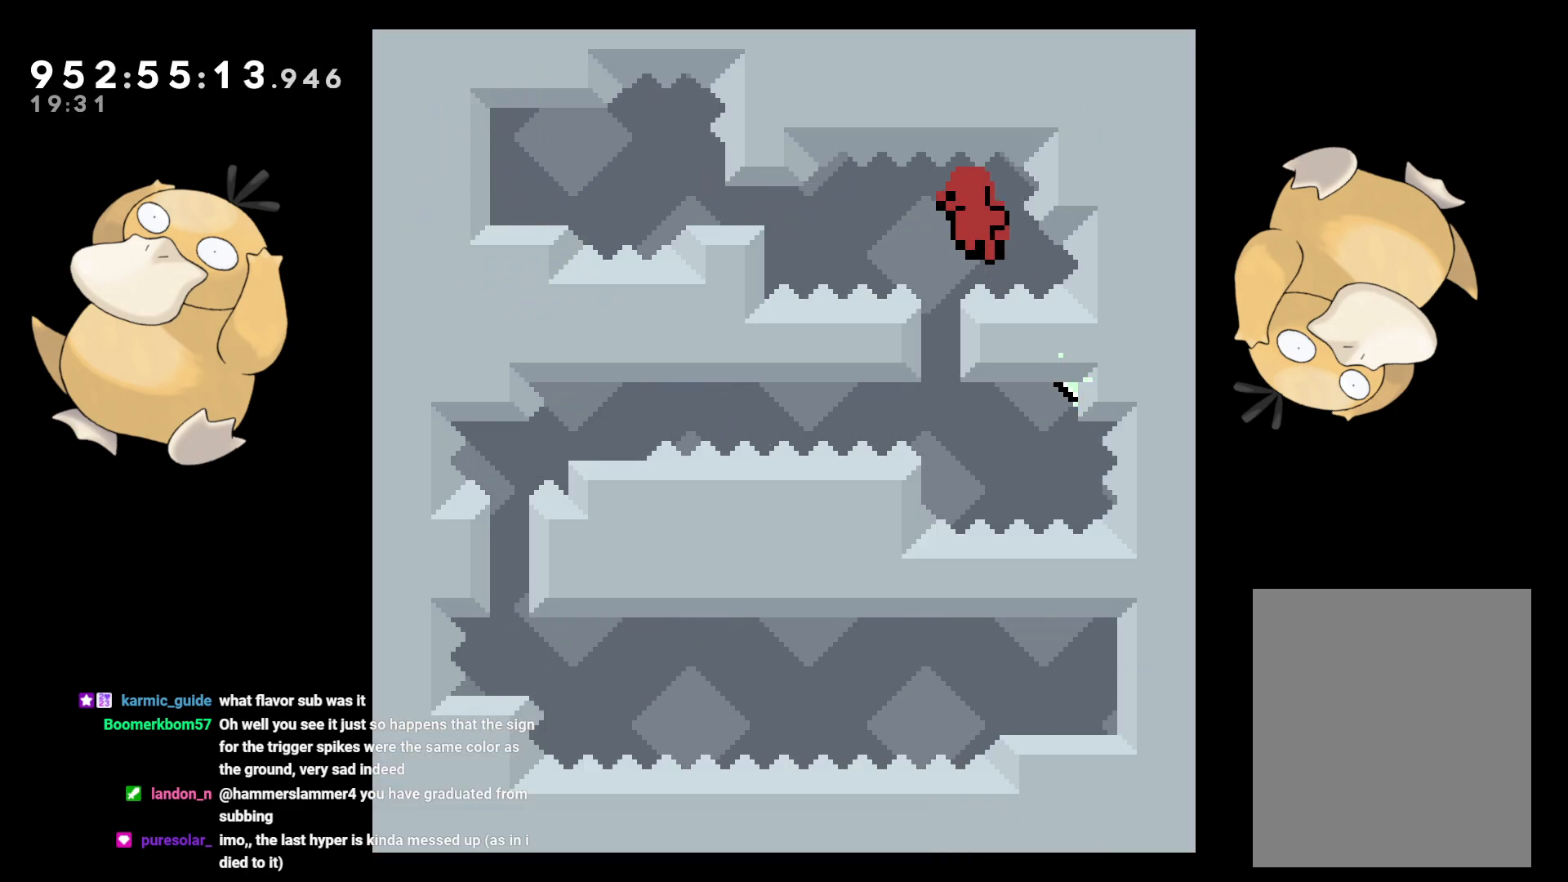
{"buttons": [], "left_stick": "center", "right_stick": "center", "events": [[50, "DPAD_DOWN", "up"], [150, "B", "down"], [183, "A", "down"], [183, "B", "up"], [283, "A", "up"], [350, "A", "down"], [467, "A", "up"]]}
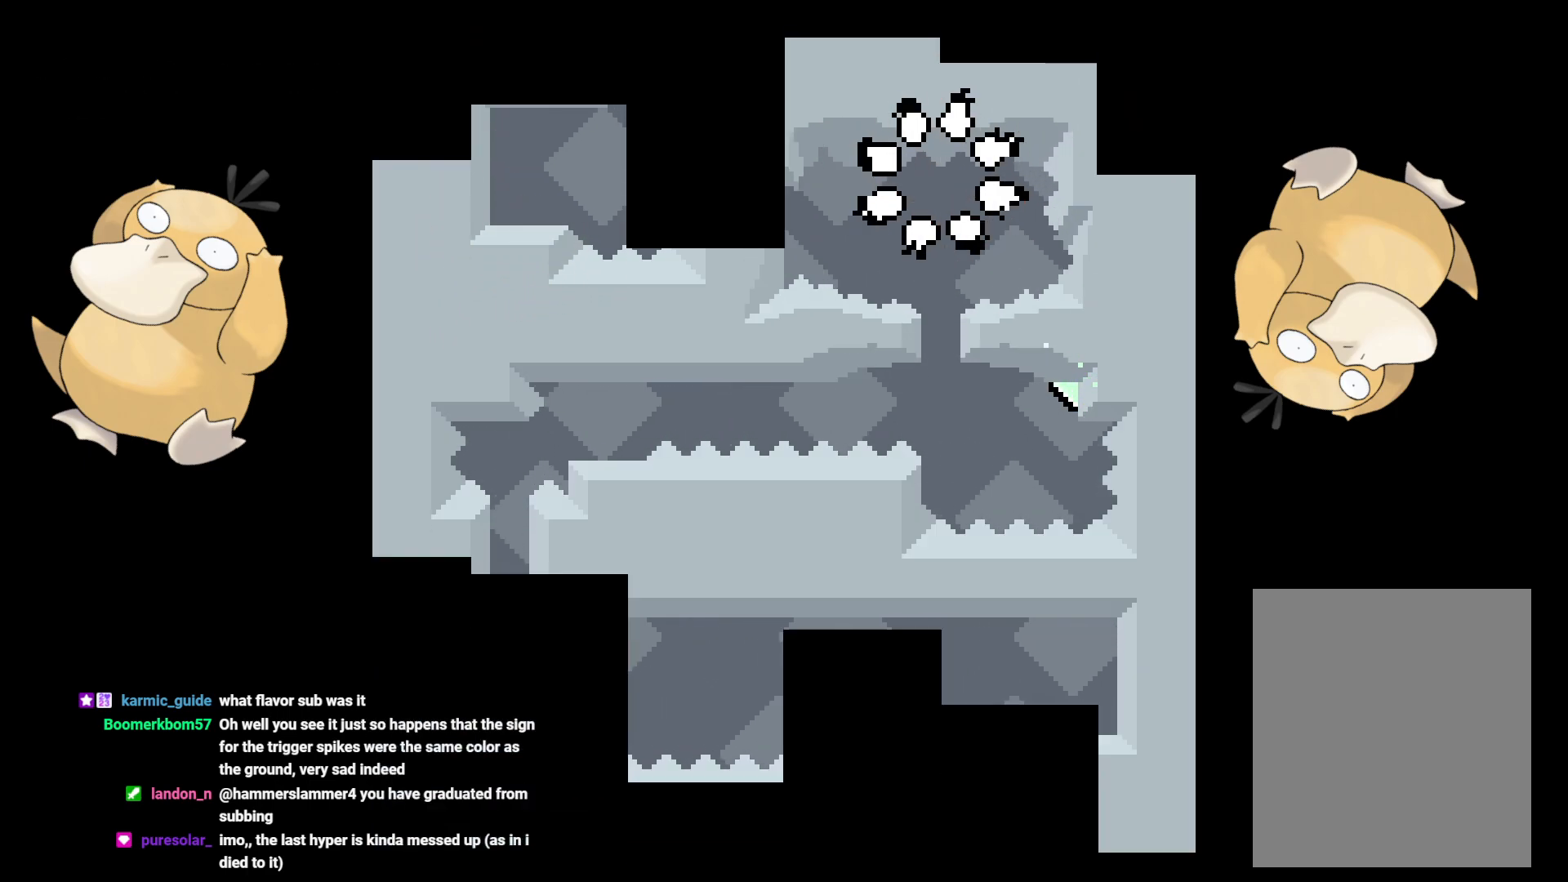
{"buttons": [], "left_stick": "center", "right_stick": "center", "events": []}
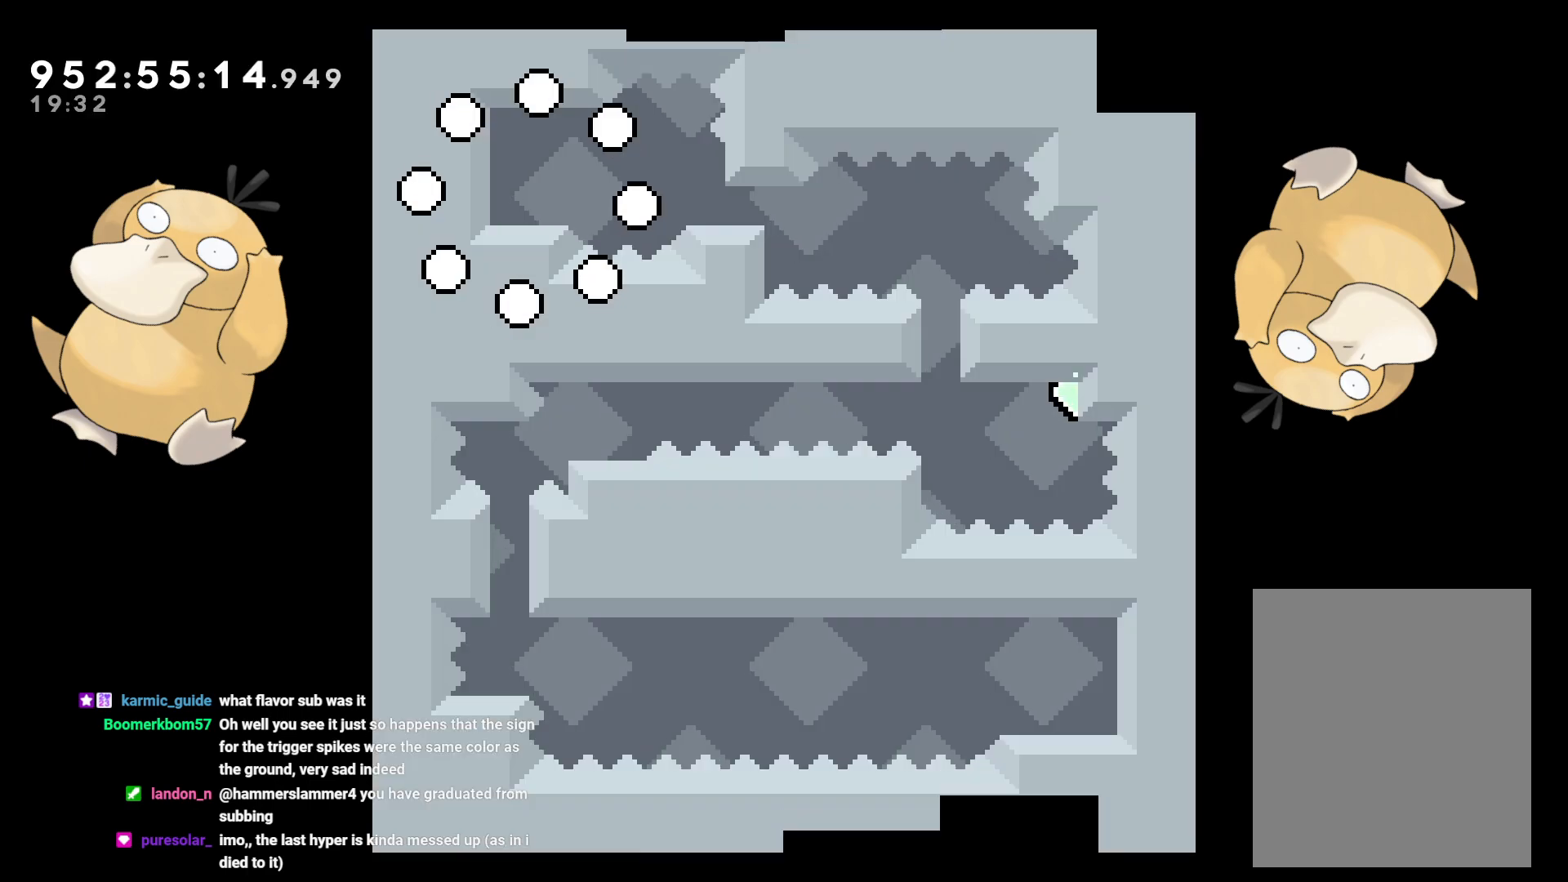
{"buttons": ["DPAD_DOWN", "DPAD_RIGHT"], "left_stick": "center", "right_stick": "center", "events": [[333, "DPAD_DOWN", "down"], [417, "DPAD_RIGHT", "down"], [417, "Y", "down"], [450, "B", "down"], [483, "Y", "up"], [500, "B", "up"]]}
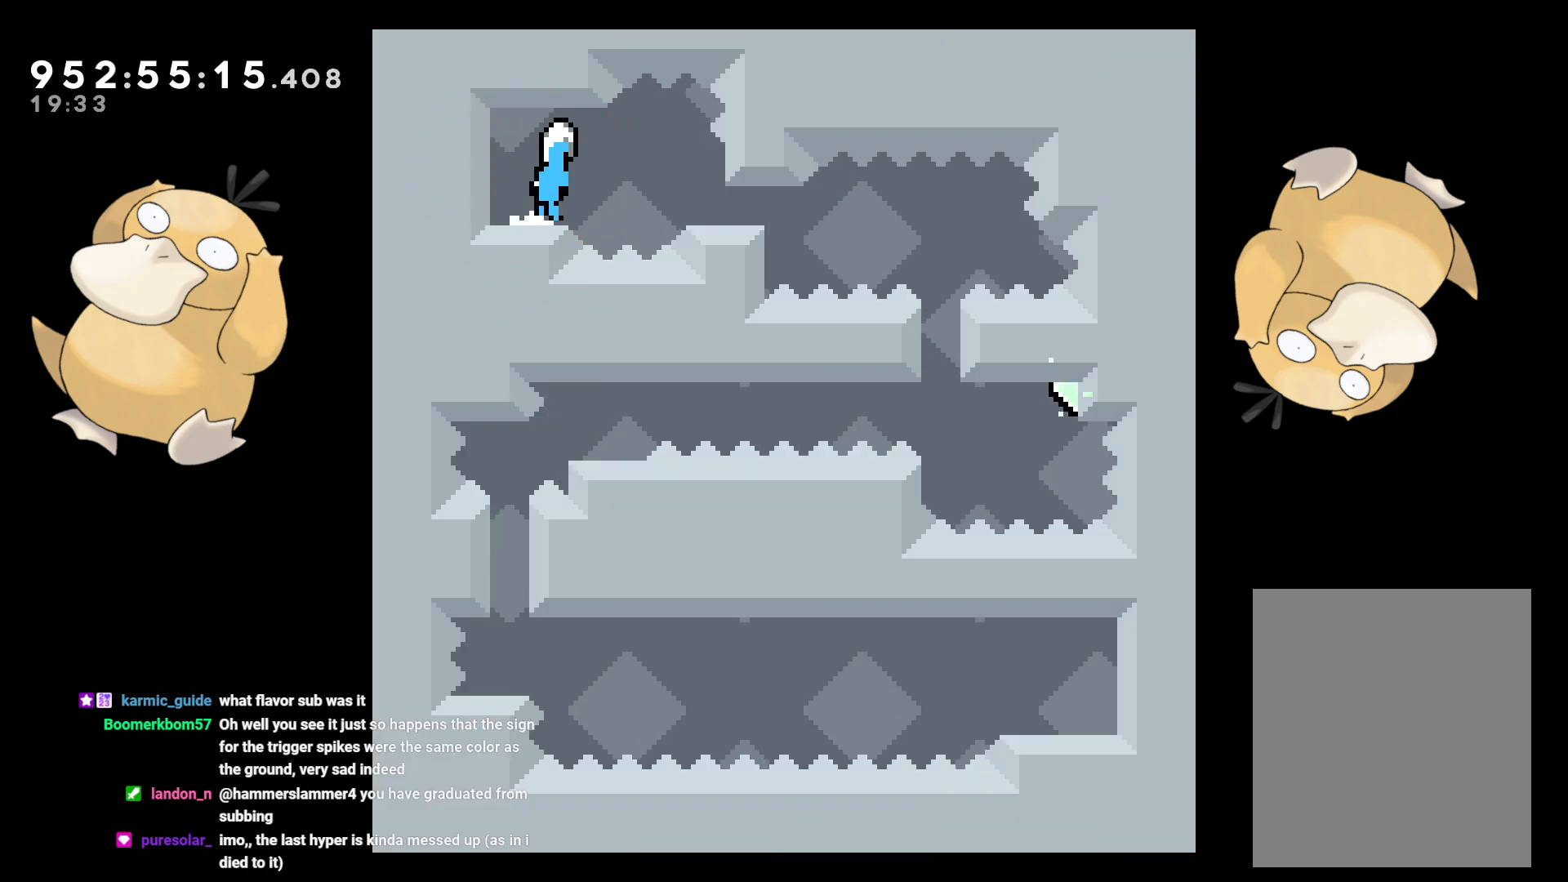
{"buttons": ["DPAD_DOWN"], "left_stick": "center", "right_stick": "center", "events": [[250, "DPAD_RIGHT", "up"], [317, "Y", "down"], [483, "Y", "up"]]}
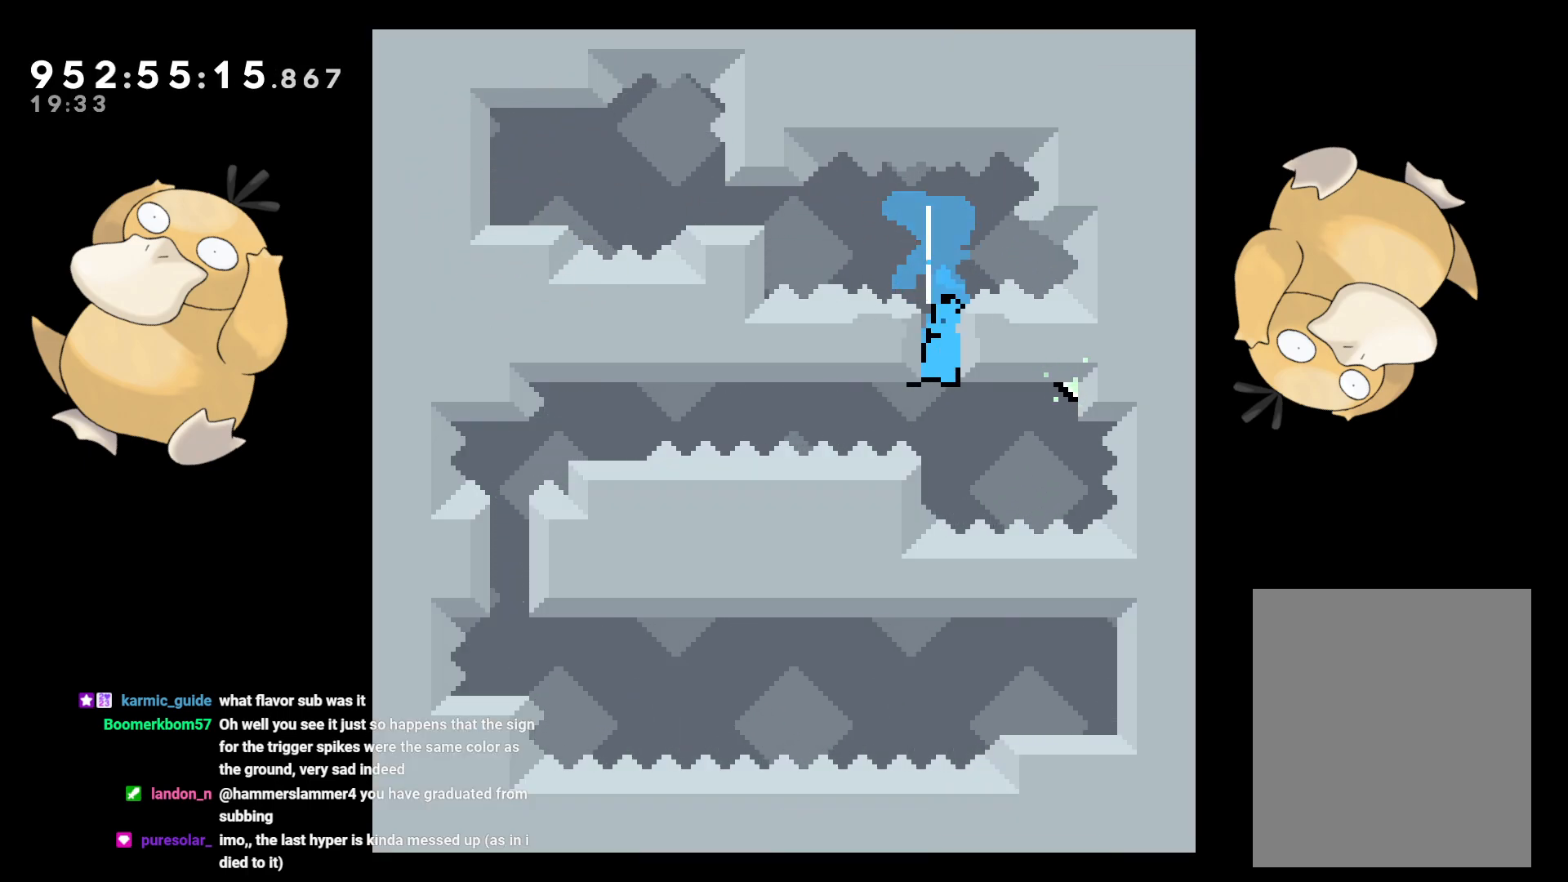
{"buttons": ["L2"], "left_stick": "center", "right_stick": "center", "events": [[17, "DPAD_RIGHT", "down"], [100, "DPAD_DOWN", "up"], [100, "L2", "down"], [100, "R1", "down"], [167, "B", "down"], [417, "R1", "up"], [467, "B", "up"], [500, "DPAD_RIGHT", "up"]]}
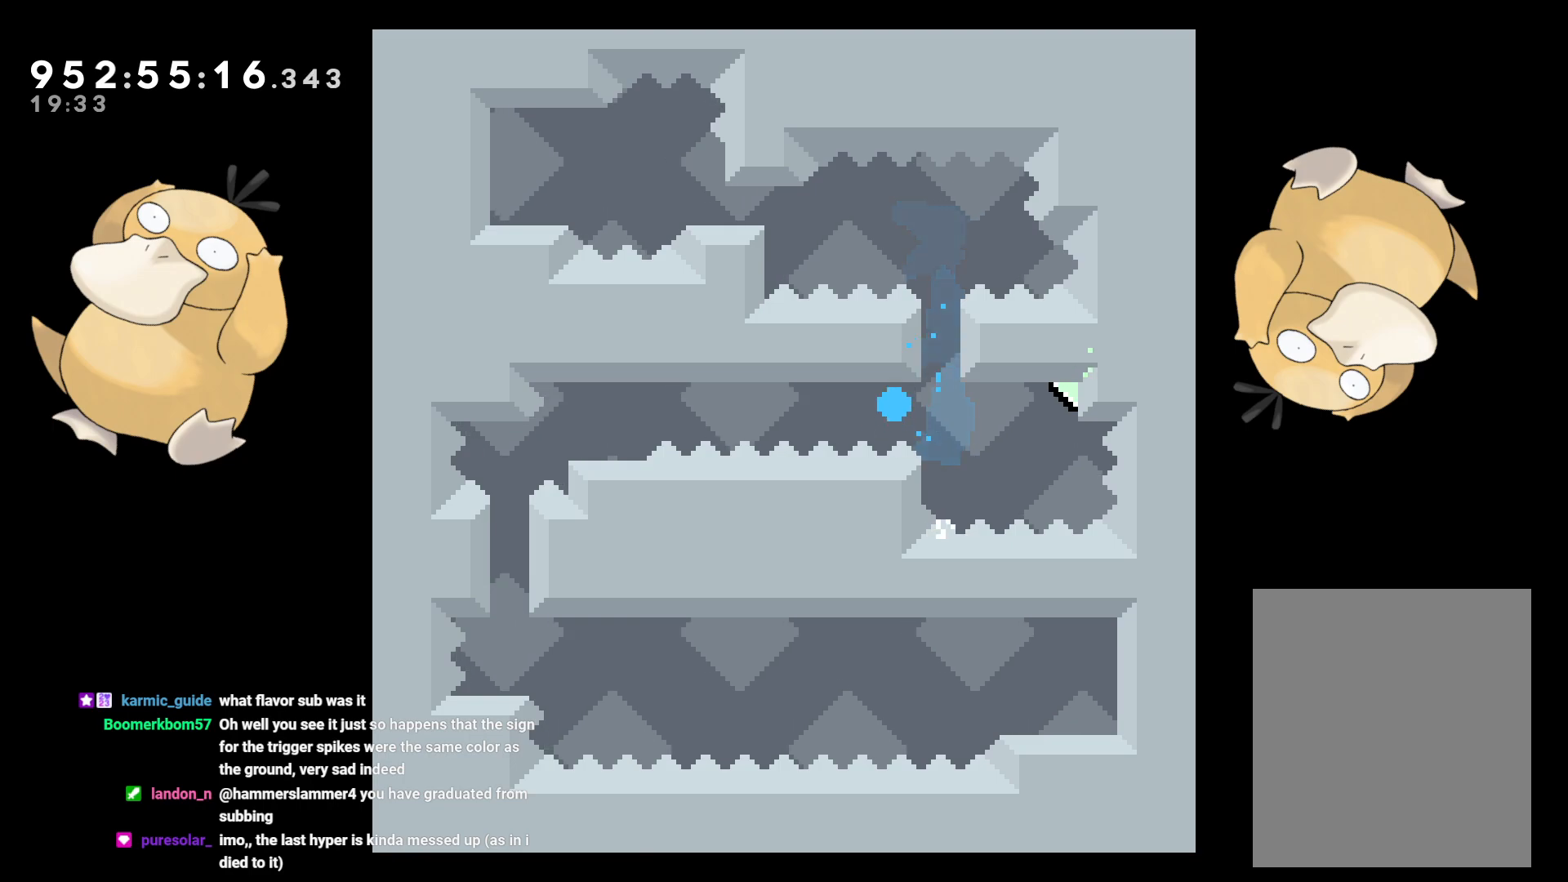
{"buttons": [], "left_stick": "center", "right_stick": "center", "events": [[33, "A", "down"], [67, "L2", "up"], [83, "A", "up"], [150, "A", "down"], [283, "A", "up"]]}
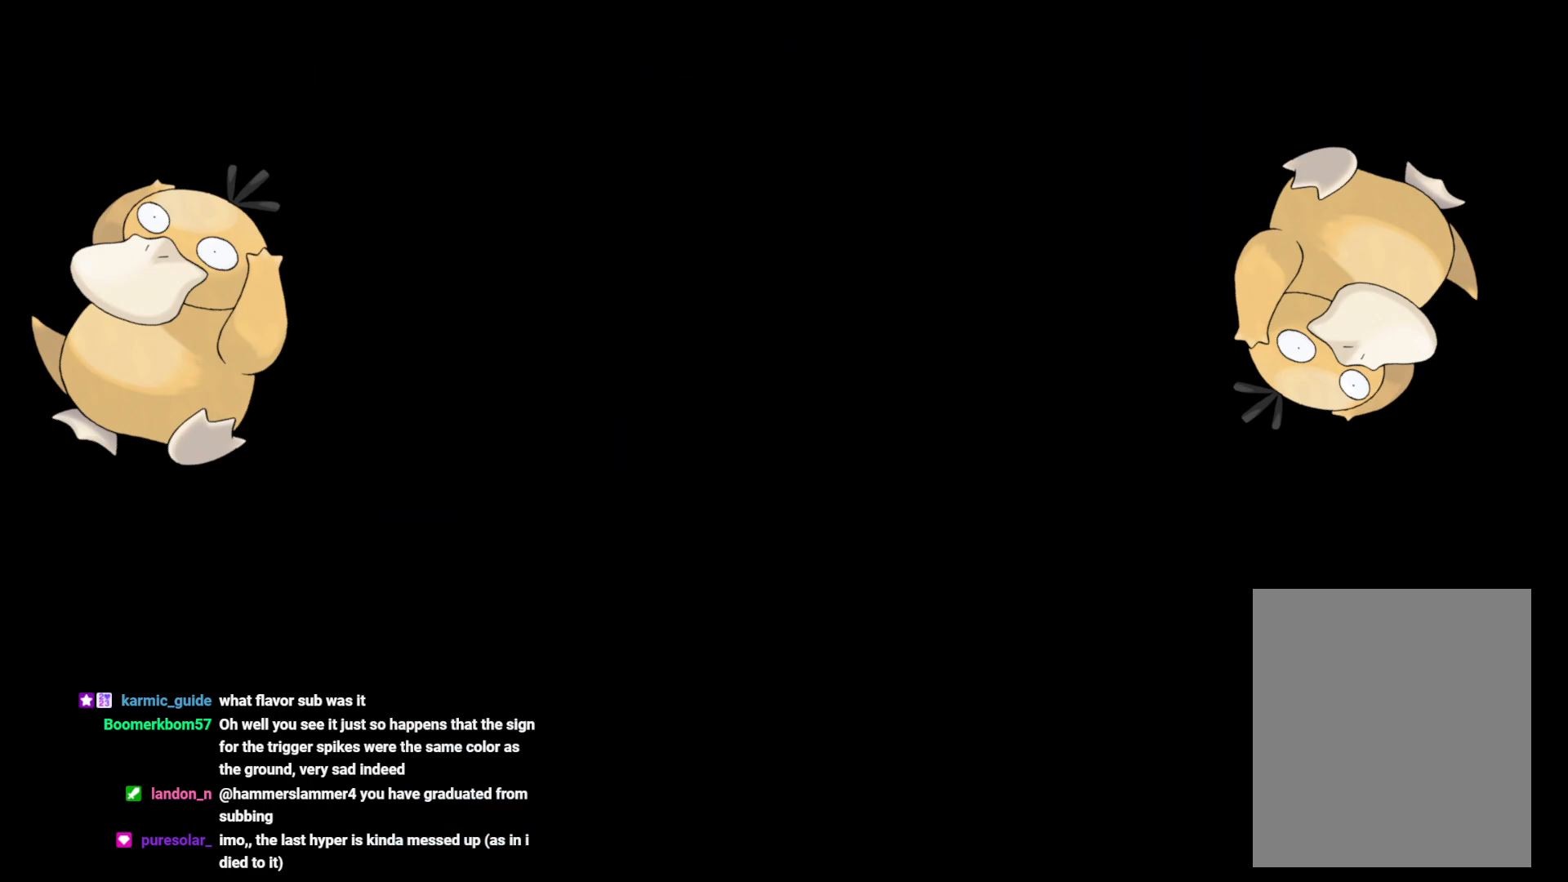
{"buttons": [], "left_stick": "center", "right_stick": "center", "events": []}
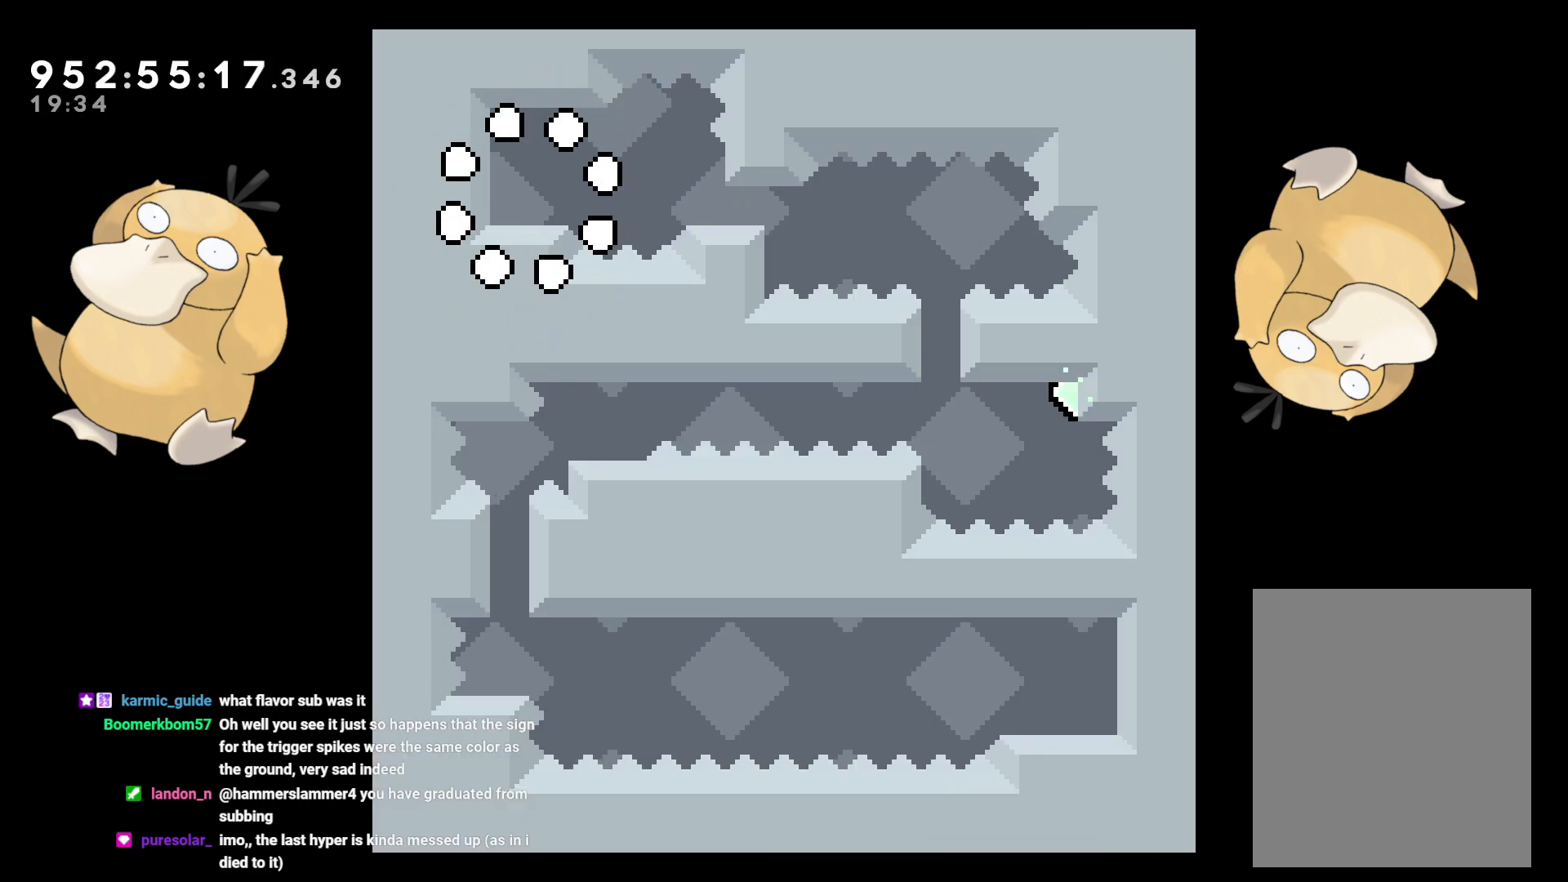
{"buttons": ["DPAD_DOWN", "DPAD_RIGHT"], "left_stick": "center", "right_stick": "center", "events": [[217, "DPAD_DOWN", "down"], [233, "DPAD_RIGHT", "down"], [267, "Y", "down"], [317, "B", "down"], [317, "Y", "up"], [350, "B", "up"]]}
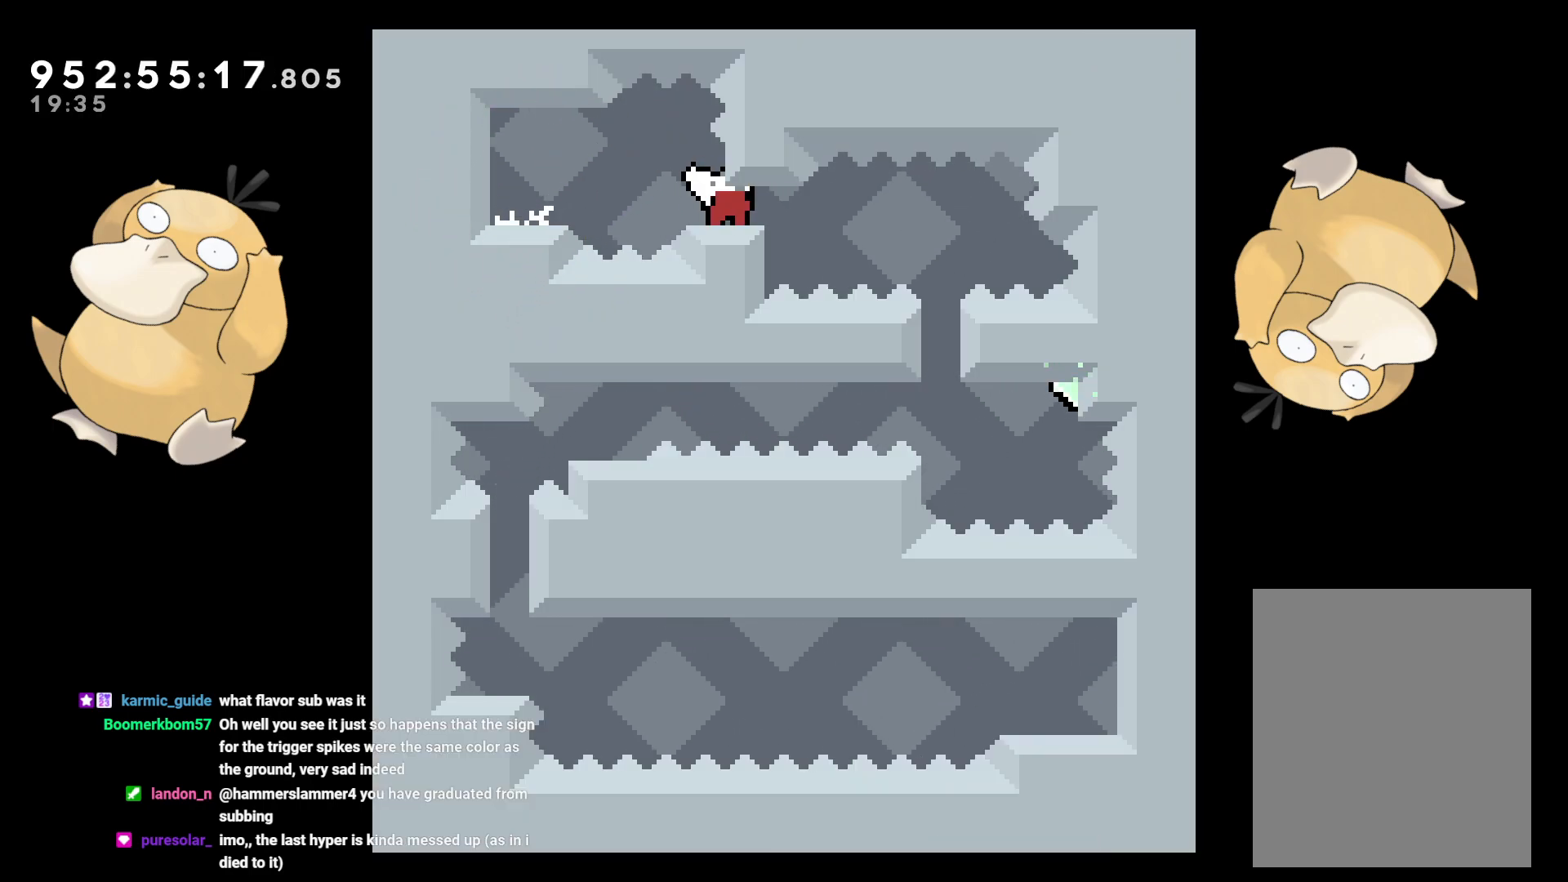
{"buttons": ["B", "L2", "DPAD_RIGHT"], "left_stick": "center", "right_stick": "center", "events": [[100, "DPAD_RIGHT", "up"], [150, "Y", "down"], [283, "Y", "up"], [300, "DPAD_RIGHT", "down"], [350, "L2", "down"], [383, "B", "down"], [417, "DPAD_DOWN", "up"]]}
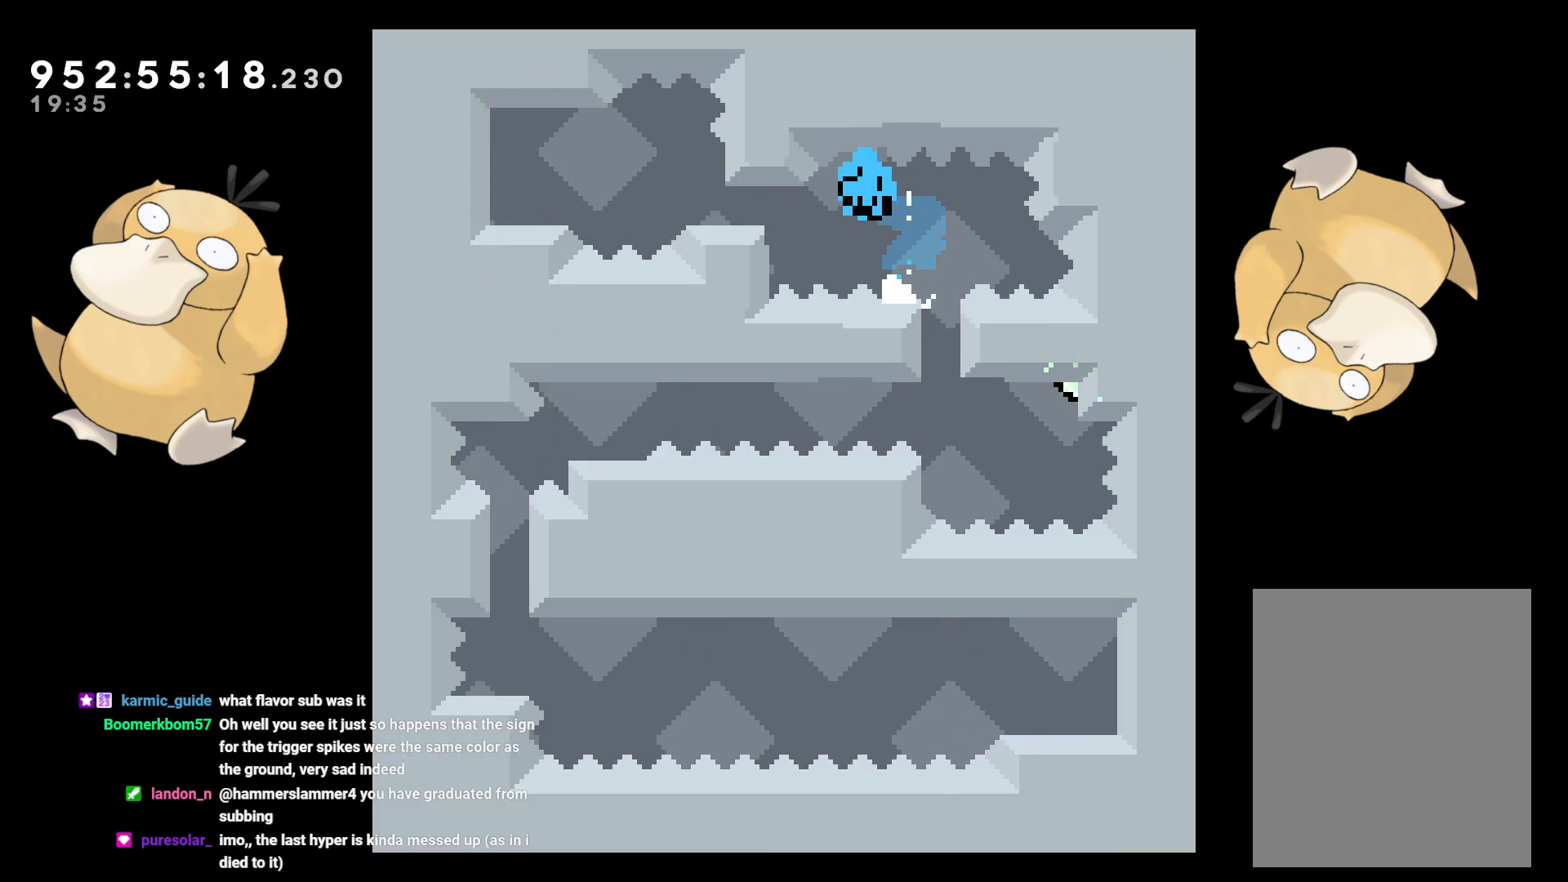
{"buttons": [], "left_stick": "center", "right_stick": "center", "events": [[50, "DPAD_DOWN", "down"], [83, "DPAD_DOWN", "up"], [117, "A", "down"], [150, "B", "up"], [150, "DPAD_RIGHT", "up"], [233, "L2", "up"], [400, "A", "up"]]}
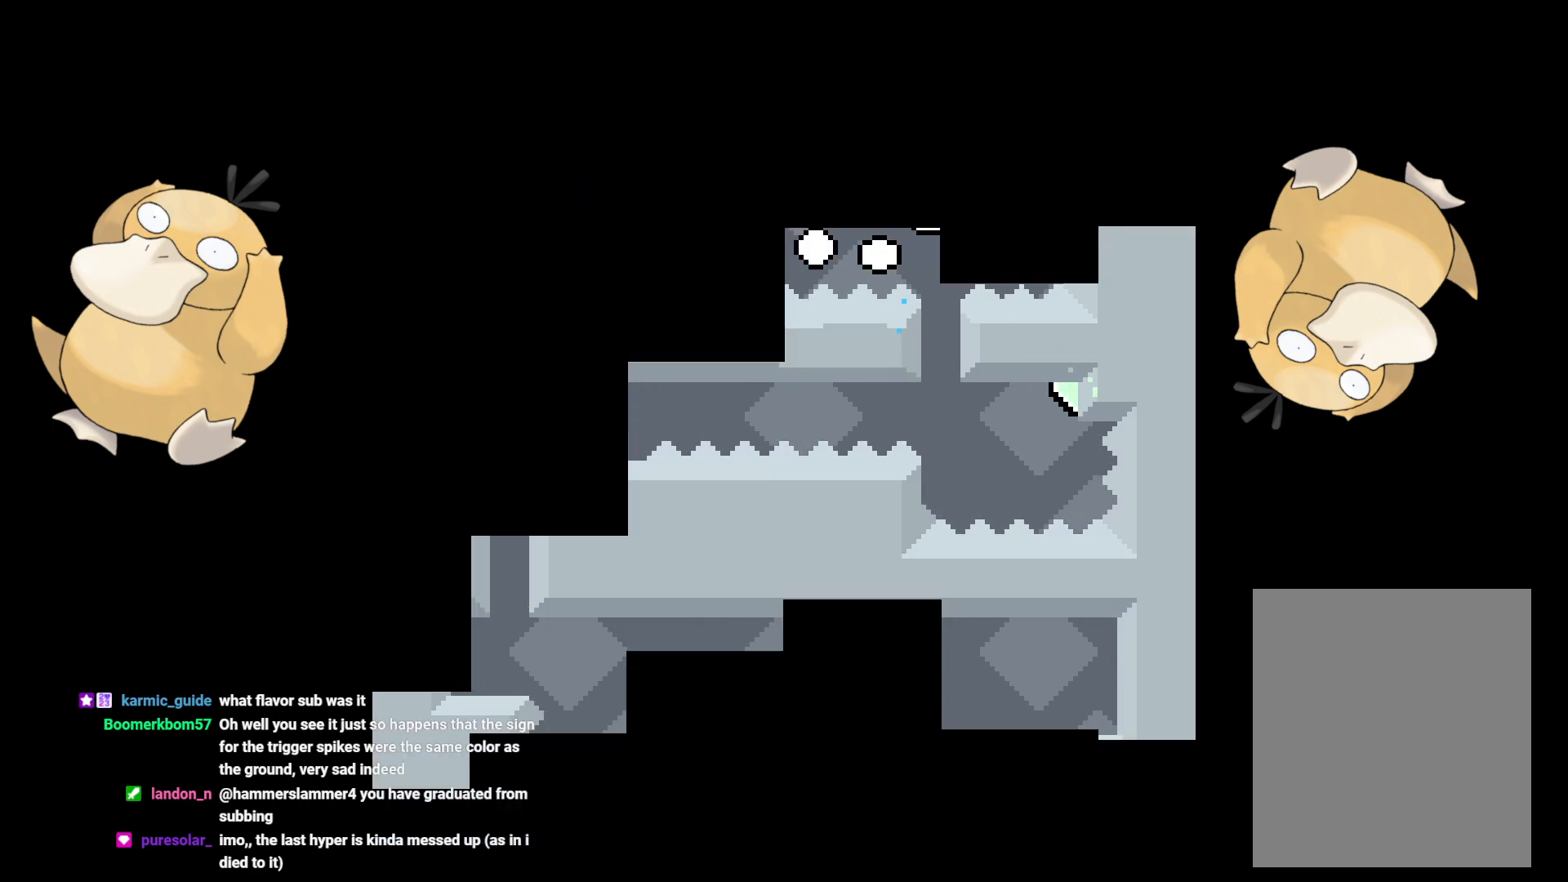
{"buttons": [], "left_stick": "center", "right_stick": "center", "events": []}
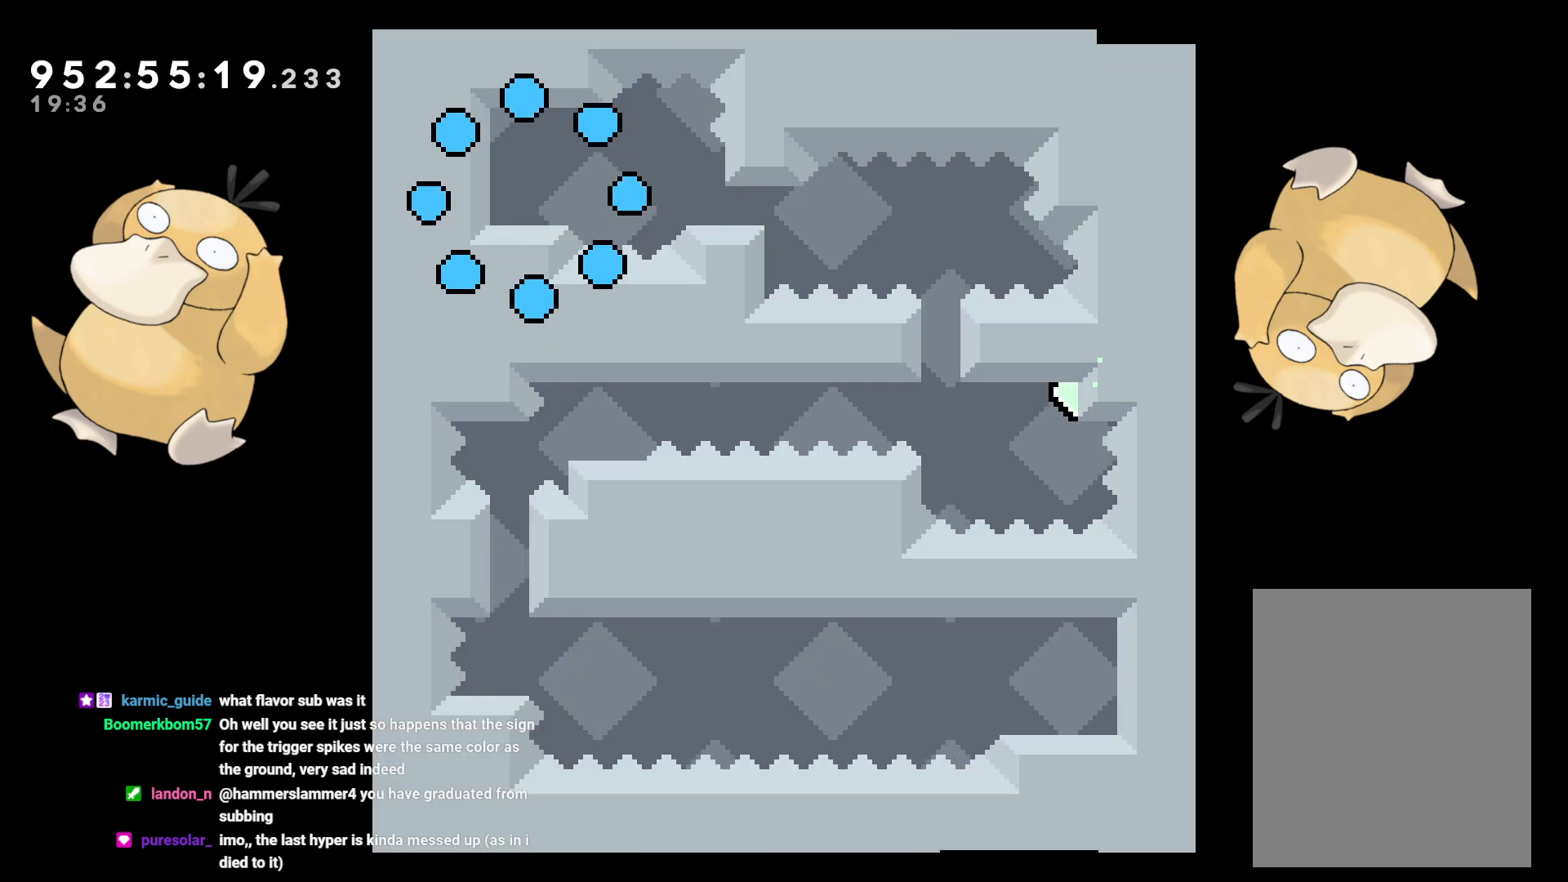
{"buttons": ["DPAD_DOWN", "DPAD_RIGHT"], "left_stick": "center", "right_stick": "center", "events": [[283, "DPAD_DOWN", "down"], [300, "DPAD_RIGHT", "down"], [367, "Y", "down"], [417, "B", "down"], [417, "Y", "up"], [450, "B", "up"]]}
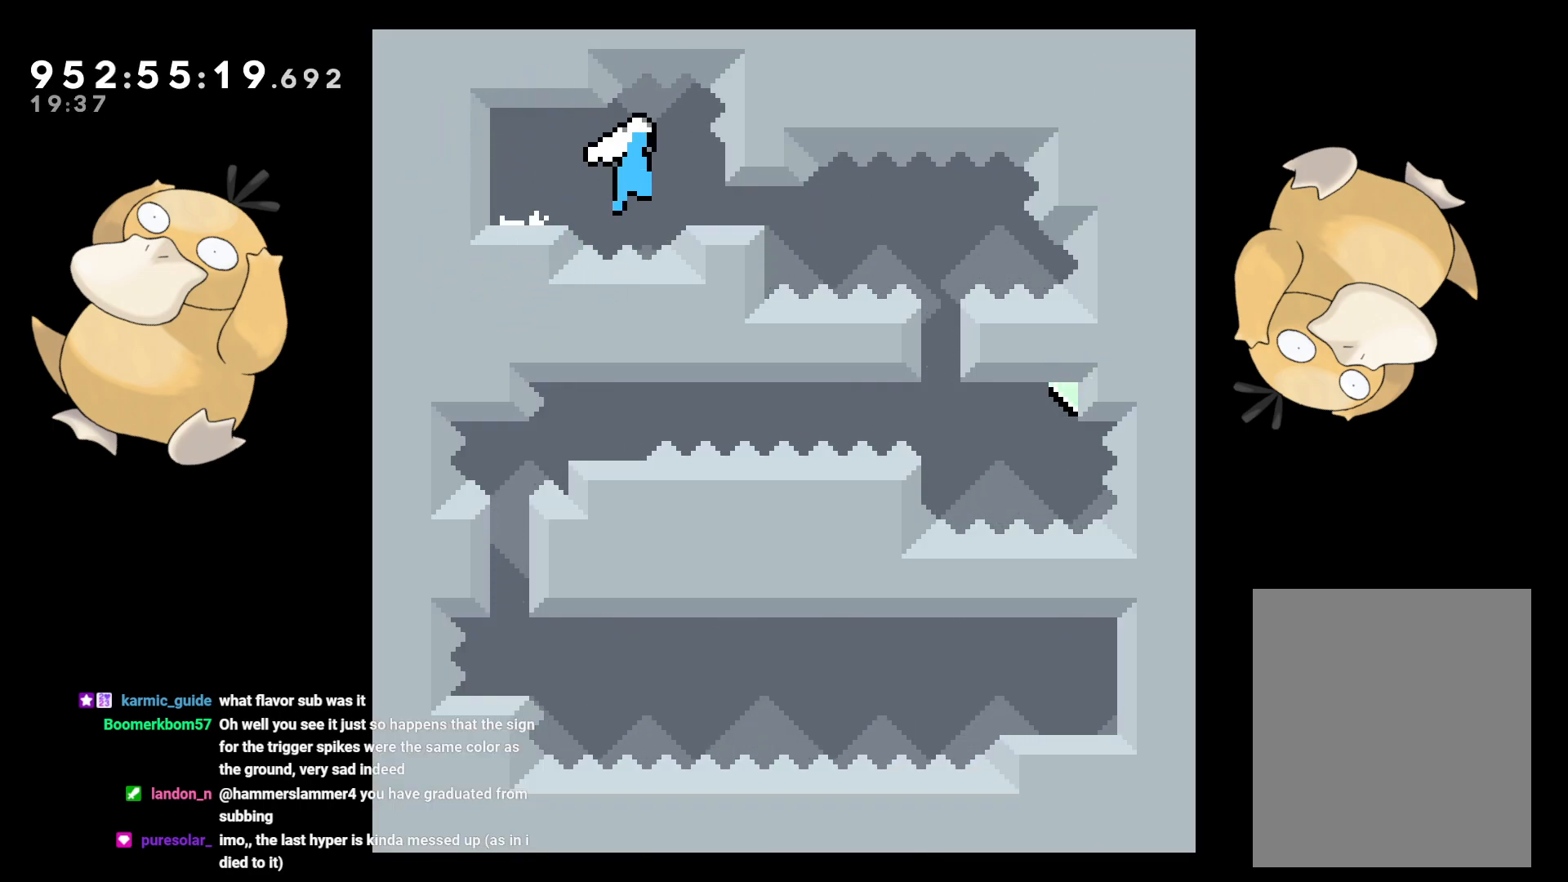
{"buttons": ["DPAD_RIGHT"], "left_stick": "center", "right_stick": "center", "events": [[200, "DPAD_RIGHT", "up"], [283, "Y", "down"], [400, "Y", "up"], [467, "DPAD_RIGHT", "down"], [500, "DPAD_DOWN", "up"]]}
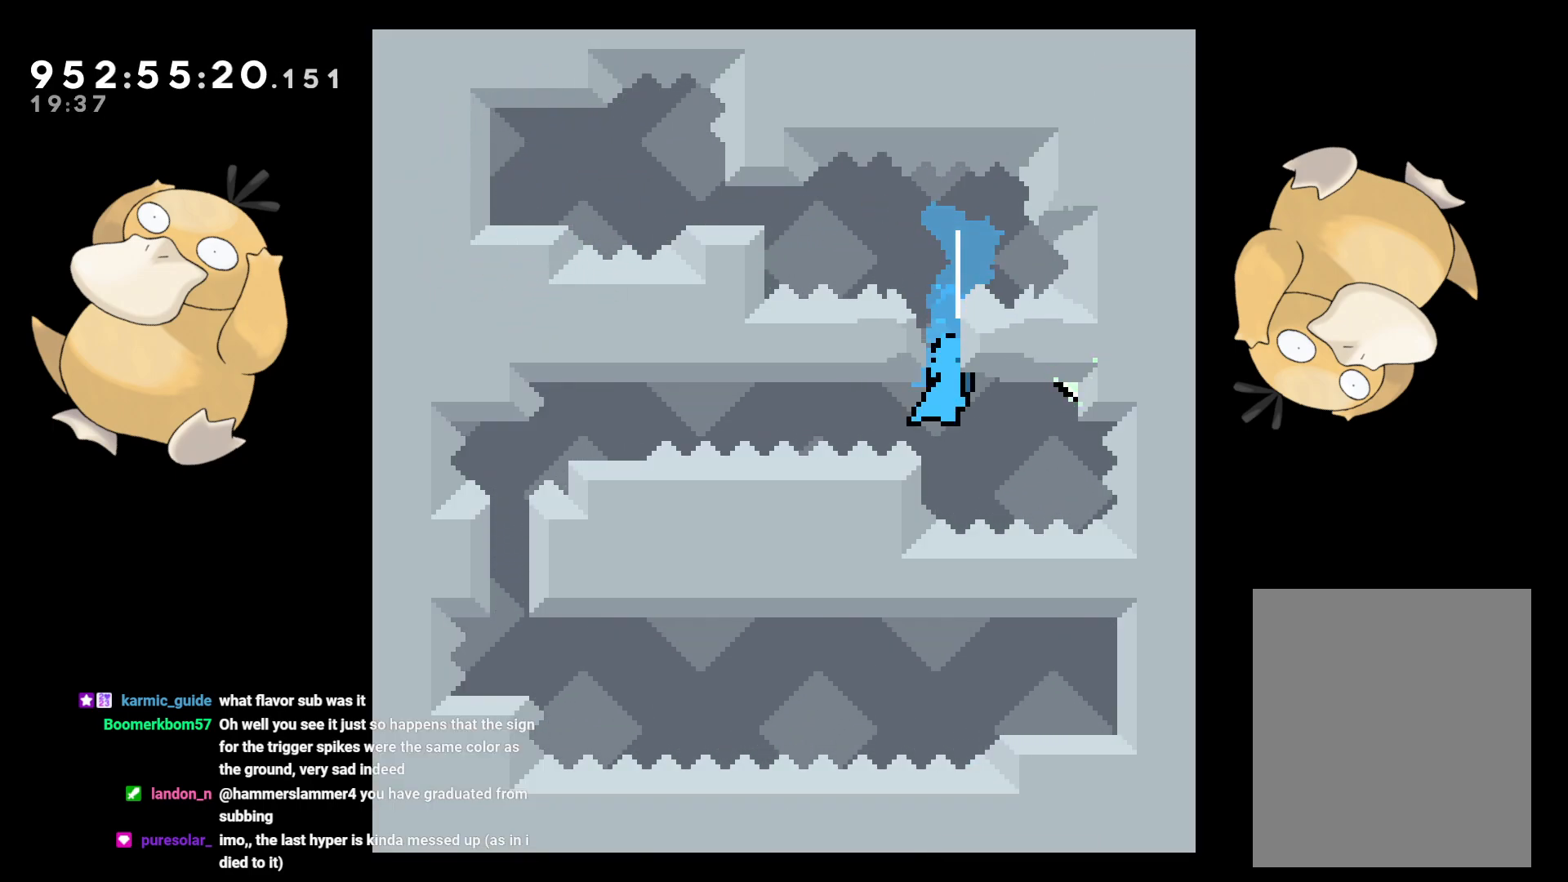
{"buttons": ["L2"], "left_stick": "center", "right_stick": "center", "events": [[17, "B", "down"], [167, "L2", "down"], [333, "B", "up"], [433, "DPAD_RIGHT", "up"]]}
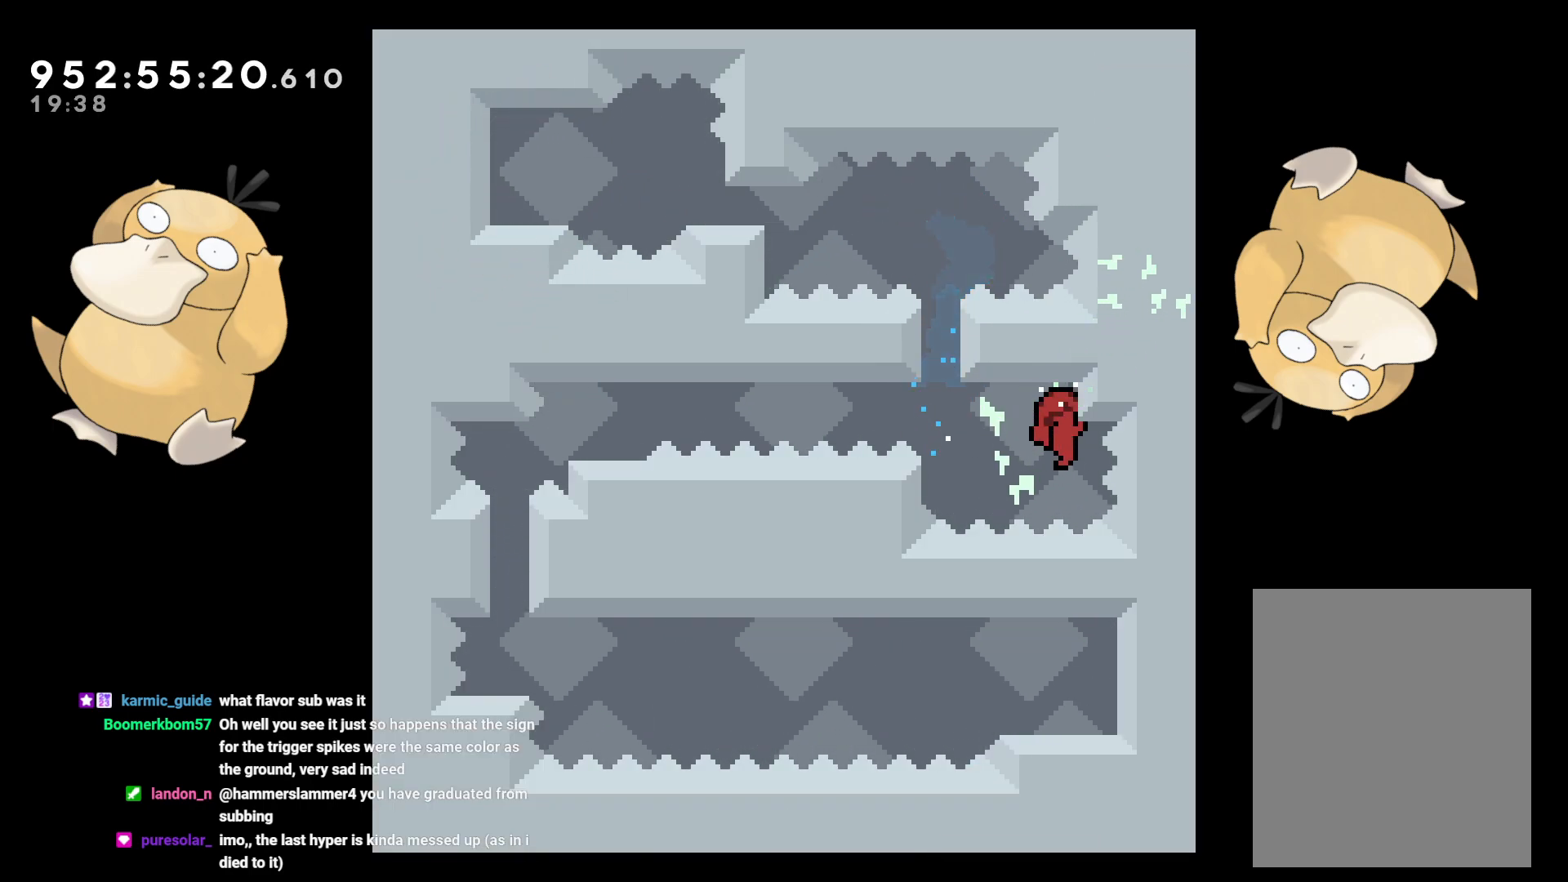
{"buttons": ["L2", "R1", "DPAD_LEFT"], "left_stick": "center", "right_stick": "center", "events": [[117, "DPAD_DOWN", "down"], [167, "DPAD_DOWN", "up"], [450, "DPAD_LEFT", "down"], [483, "R1", "down"]]}
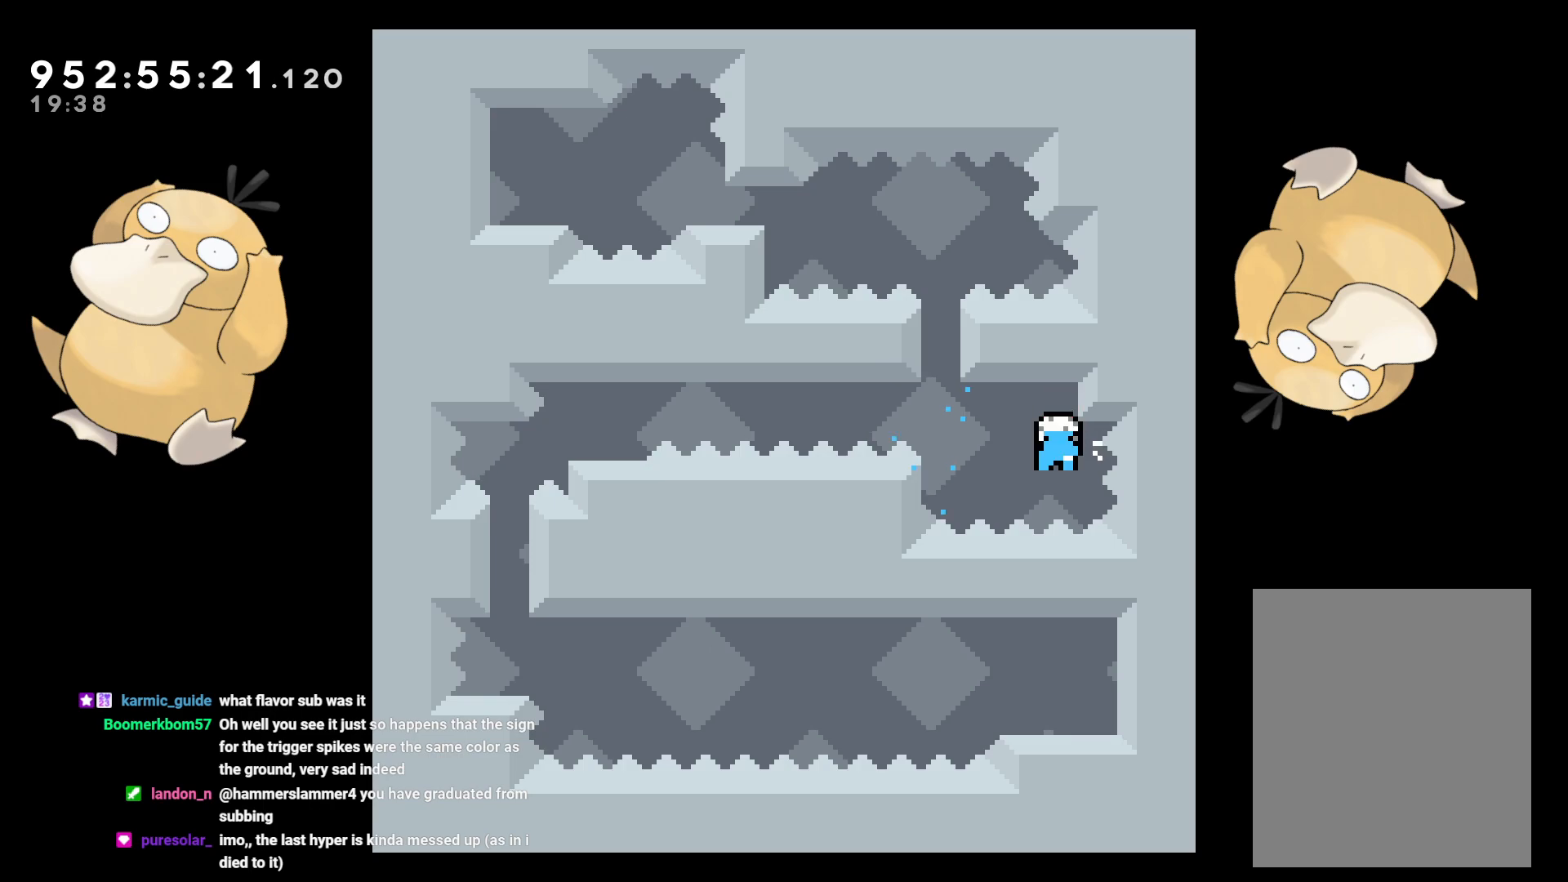
{"buttons": ["L2", "DPAD_DOWN", "DPAD_LEFT"], "left_stick": "center", "right_stick": "center", "events": [[67, "R1", "up"], [100, "B", "down"], [483, "B", "up"], [500, "DPAD_DOWN", "down"]]}
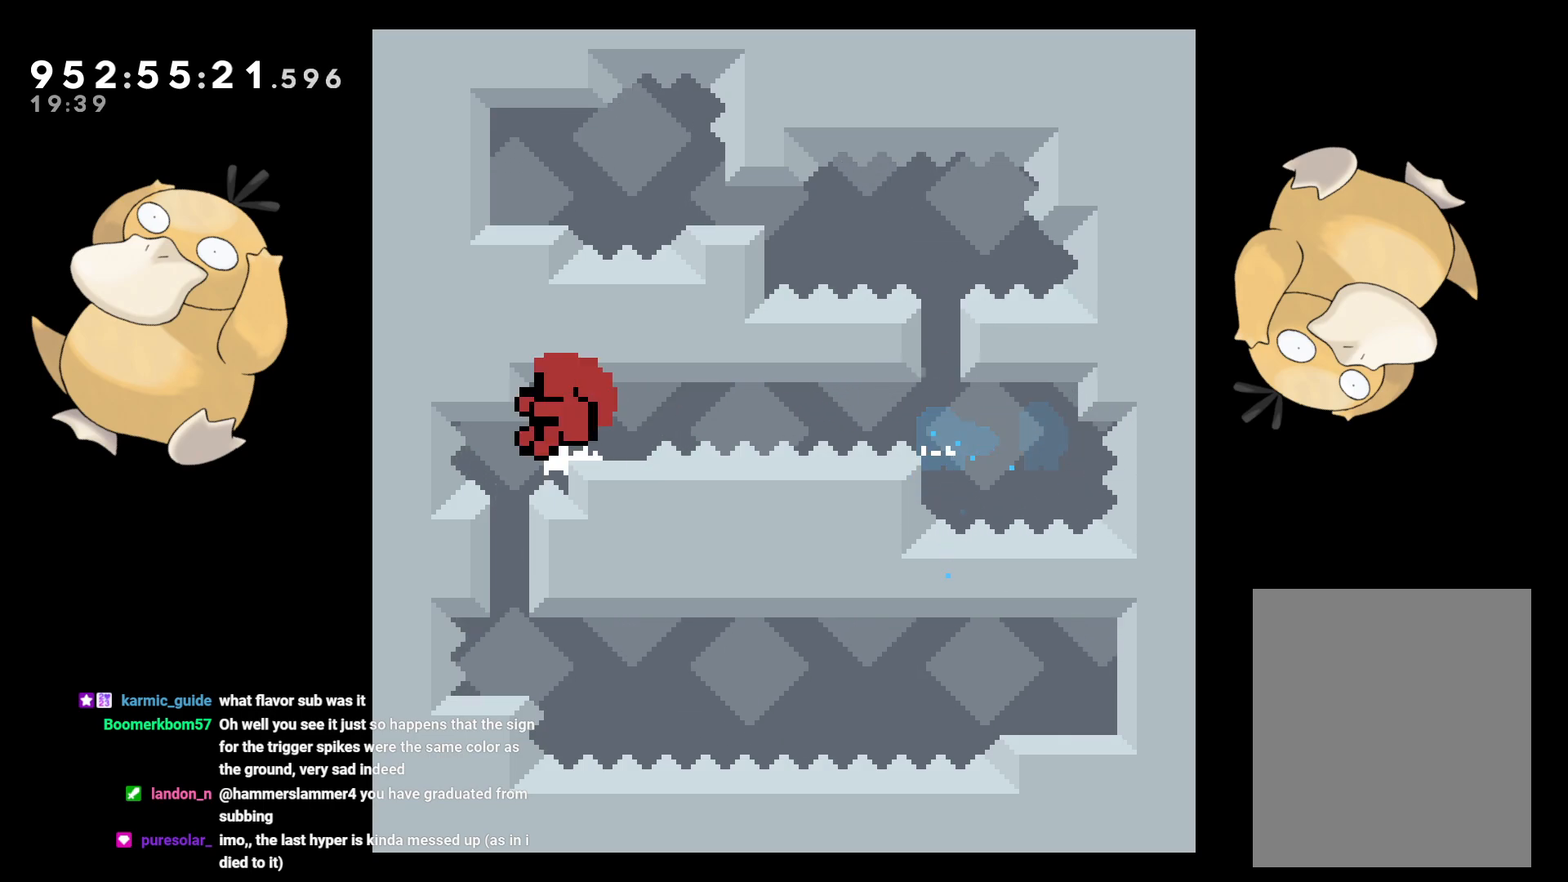
{"buttons": ["A"], "left_stick": "center", "right_stick": "center", "events": [[33, "DPAD_LEFT", "up"], [83, "L2", "up"], [83, "Y", "down"], [183, "L2", "down"], [233, "DPAD_DOWN", "up"], [233, "L2", "up"], [233, "Y", "up"], [433, "A", "down"]]}
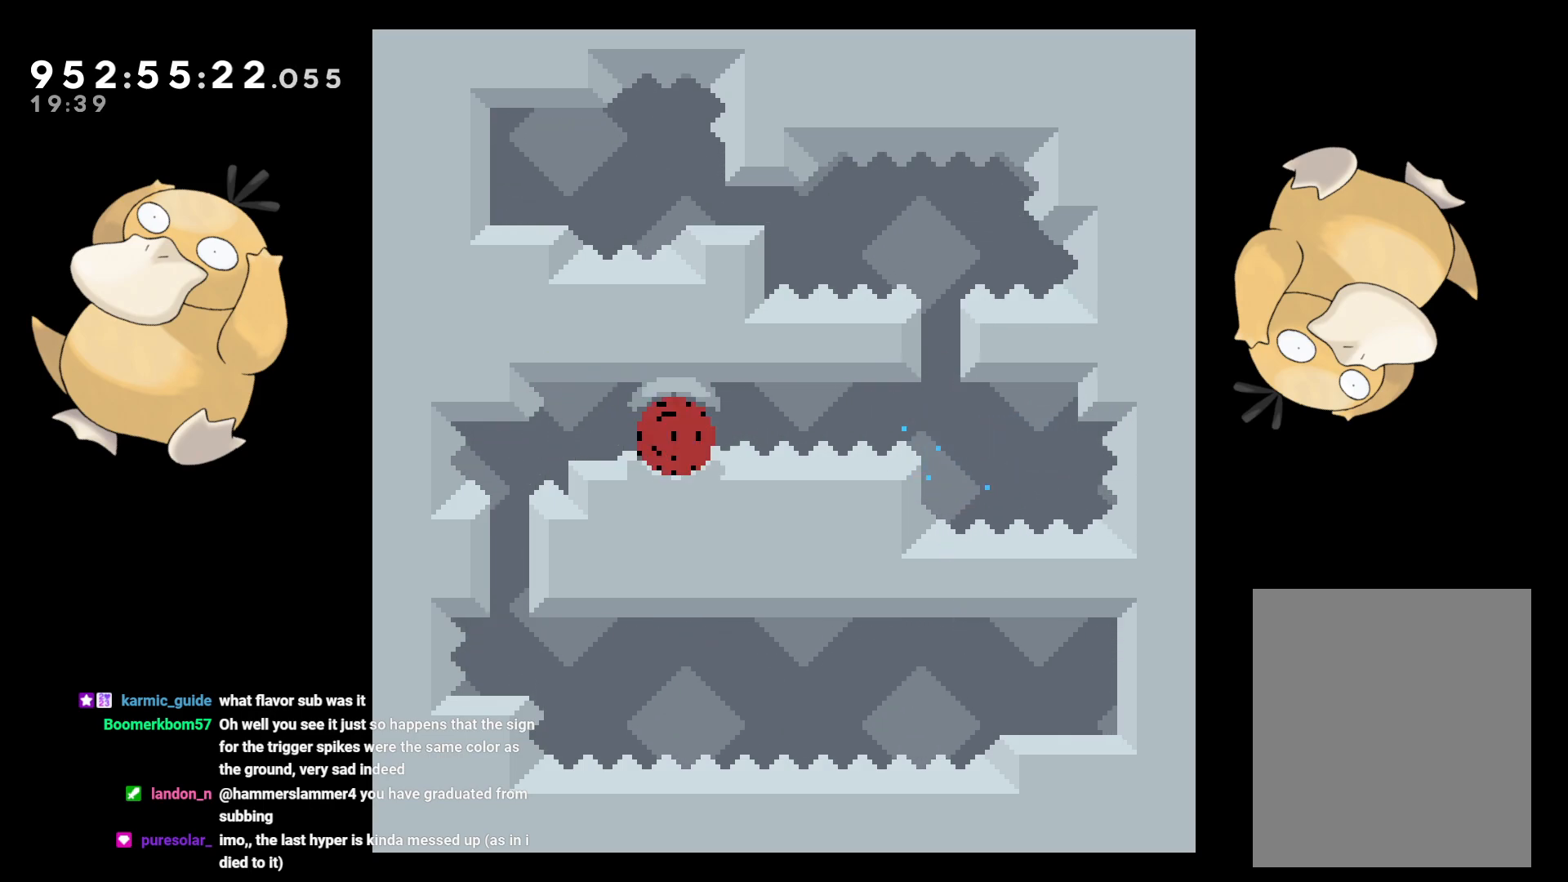
{"buttons": [], "left_stick": "center", "right_stick": "center", "events": [[50, "A", "up"]]}
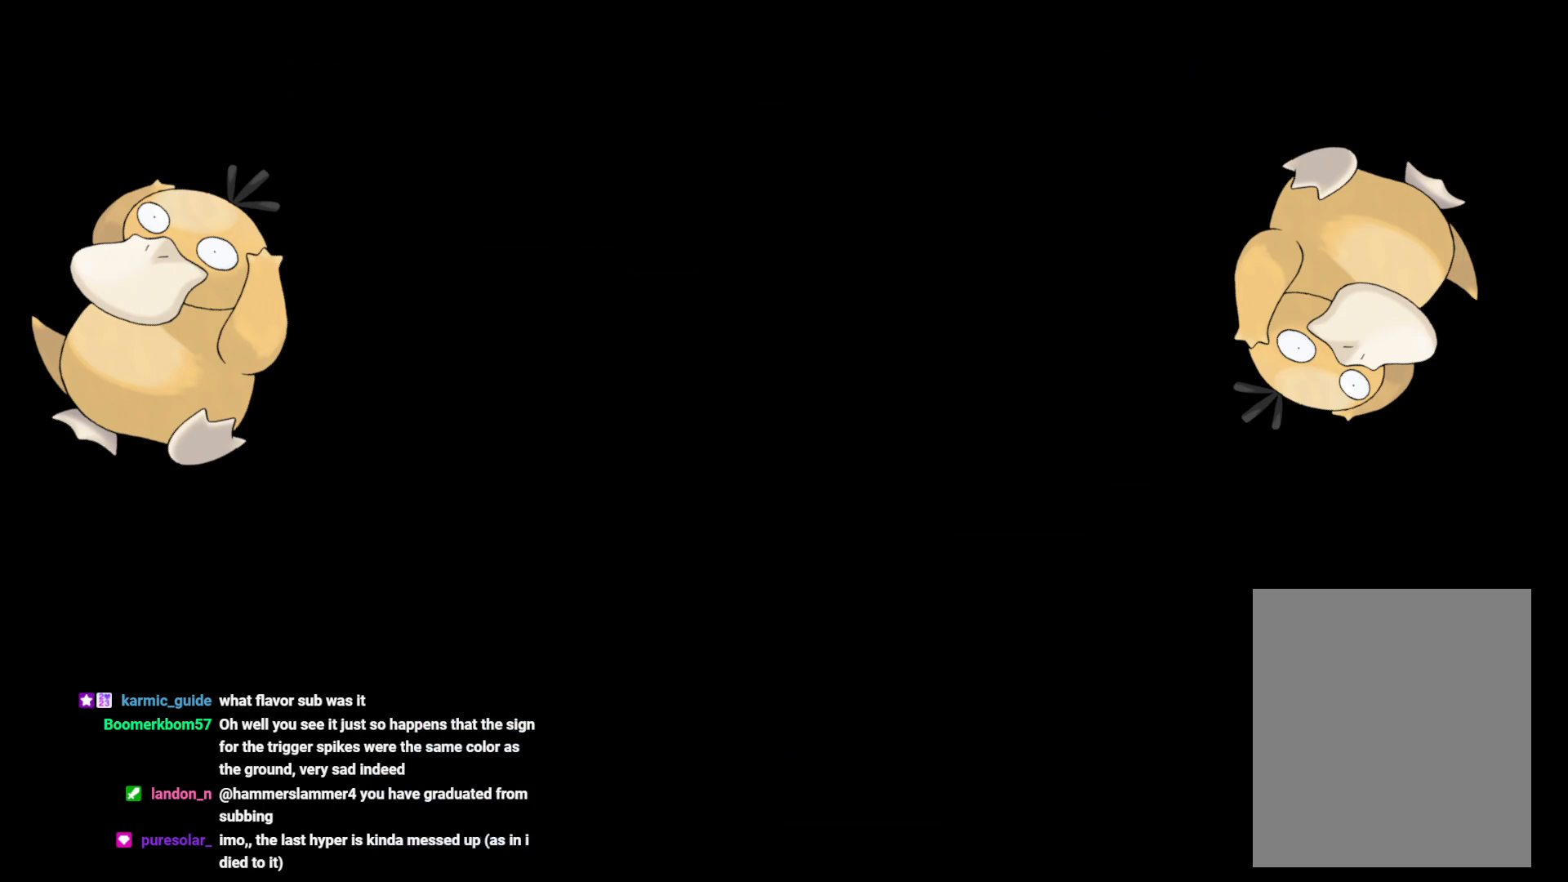
{"buttons": [], "left_stick": "center", "right_stick": "center", "events": []}
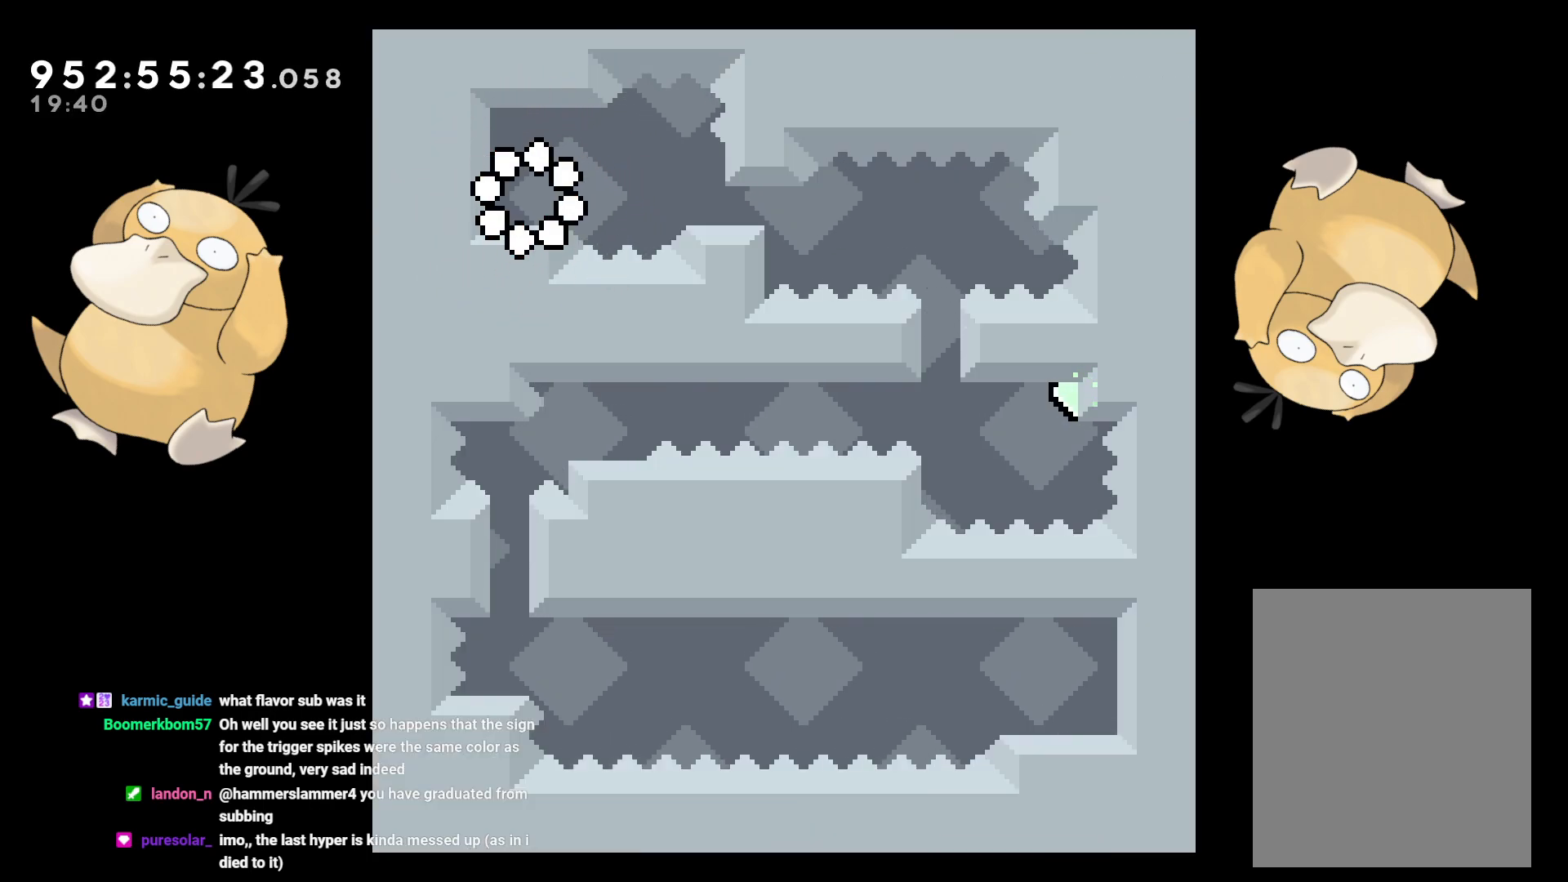
{"buttons": [], "left_stick": "center", "right_stick": "center", "events": []}
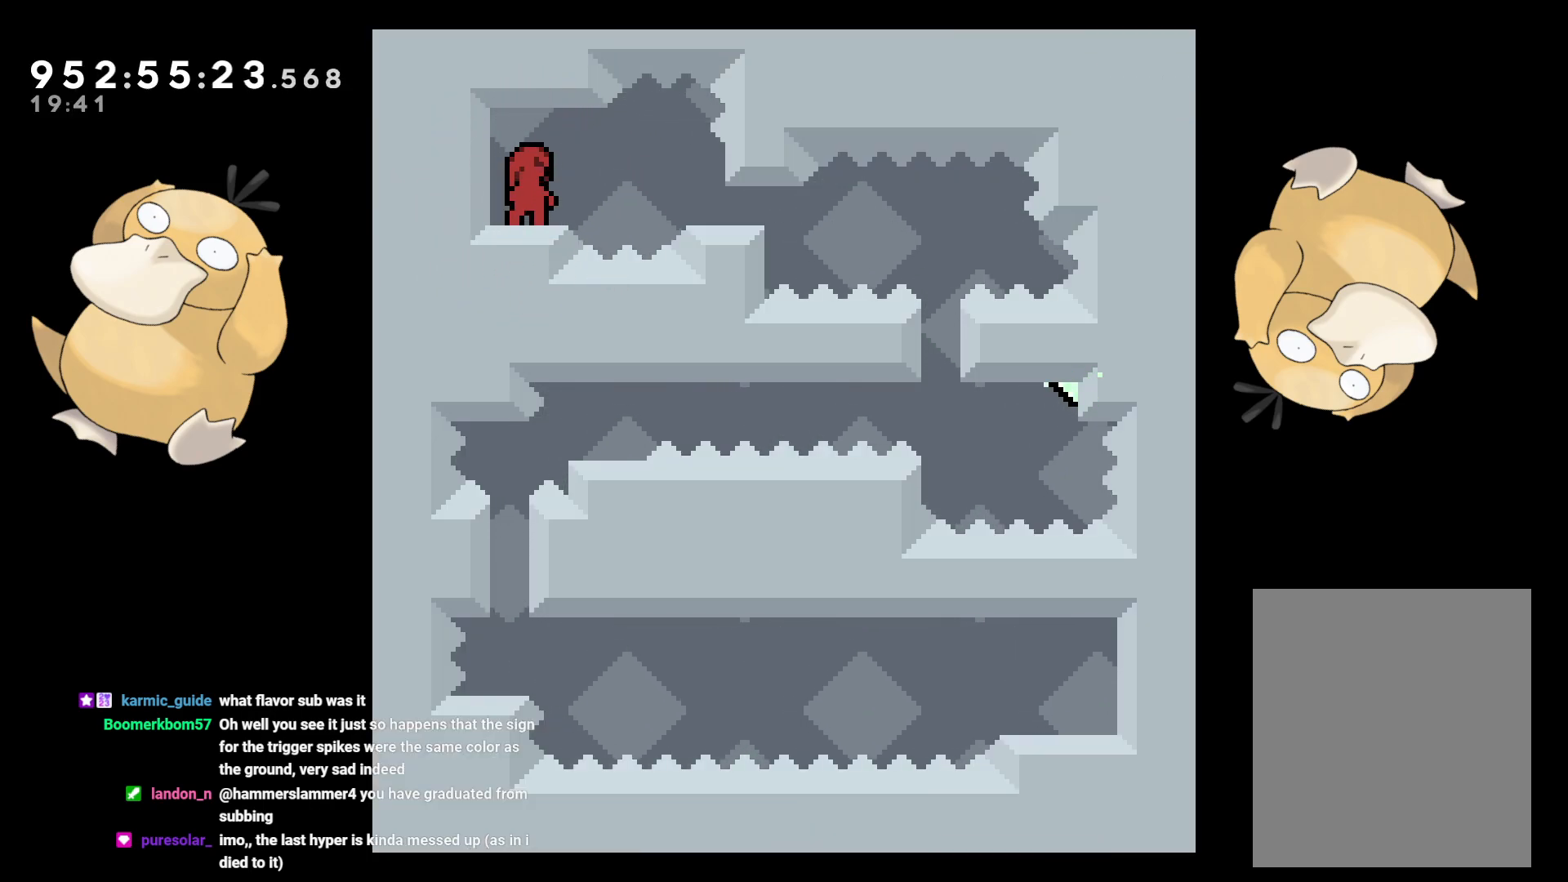
{"buttons": ["DPAD_DOWN", "DPAD_RIGHT"], "left_stick": "center", "right_stick": "center", "events": [[217, "DPAD_DOWN", "down"], [300, "DPAD_RIGHT", "down"], [367, "Y", "down"], [400, "B", "down"], [417, "Y", "up"], [467, "B", "up"]]}